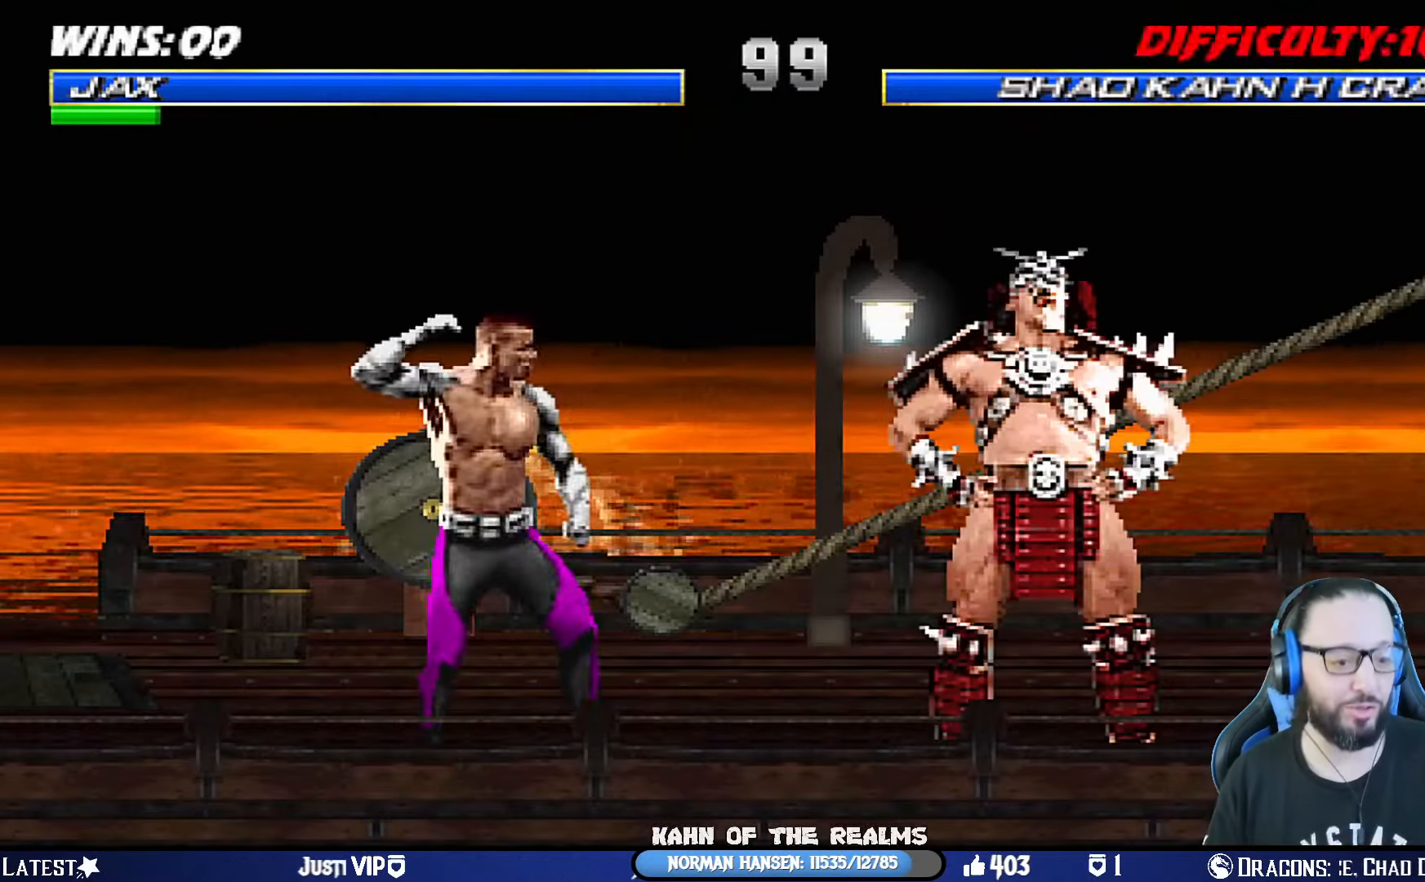
Gameplay with a controller (PlayStation layout); each line is a JSON object with the inputs held at the frame after it. "events" lists button and stick changes between this image and that frame as [ms after this image, input, new state], when the widget could be followed in between. Not read: R2.
{"buttons": ["DPAD_RIGHT"], "left_stick": "center", "right_stick": "center", "events": [[50, "DPAD_RIGHT", "down"], [116, "DPAD_RIGHT", "up"], [233, "DPAD_RIGHT", "down"], [333, "DPAD_RIGHT", "up"], [417, "DPAD_RIGHT", "down"]]}
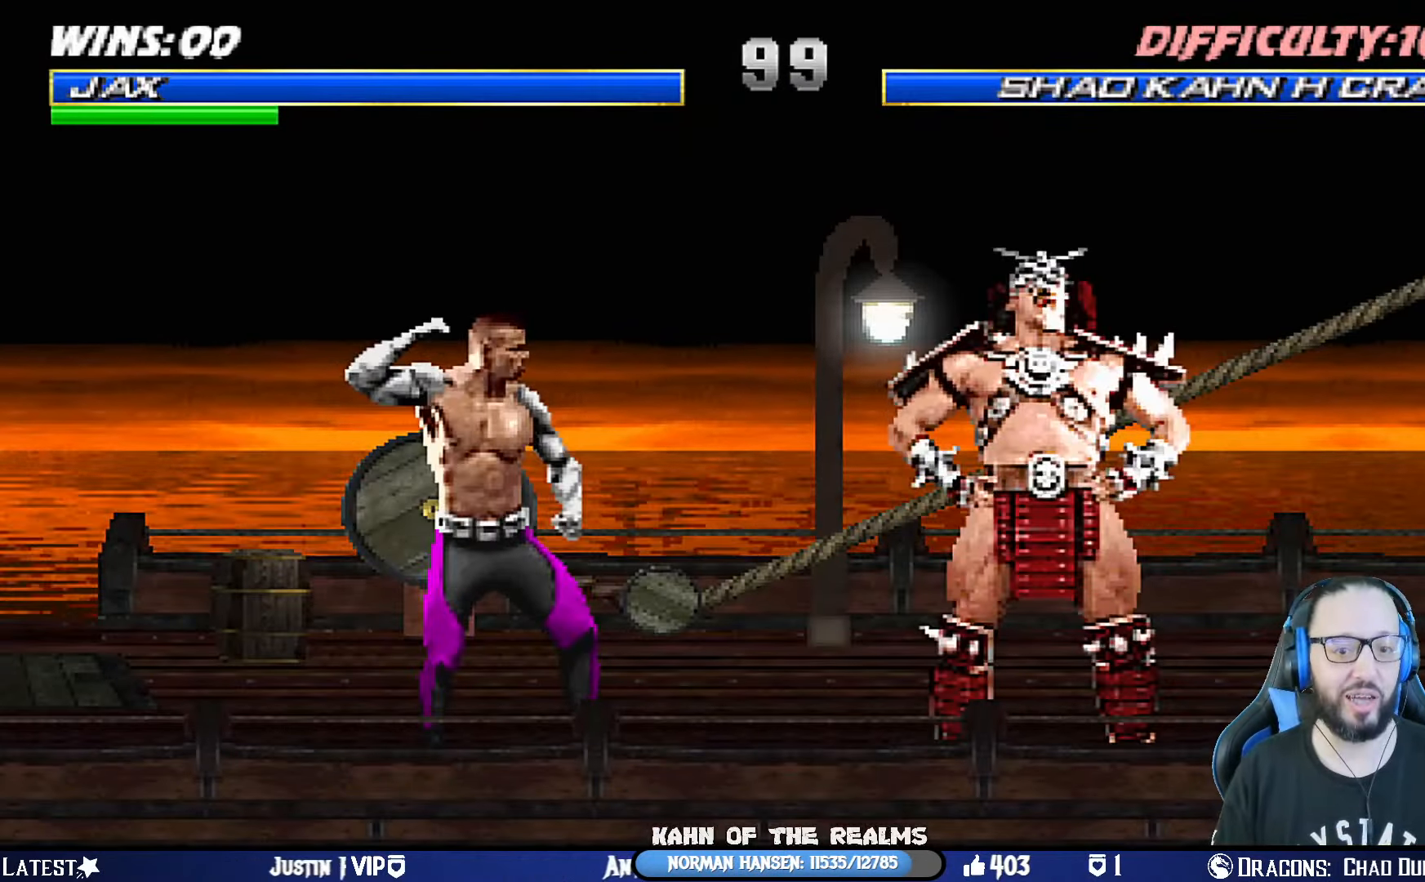
{"buttons": [], "left_stick": "center", "right_stick": "center", "events": [[33, "DPAD_RIGHT", "up"], [100, "DPAD_RIGHT", "down"], [200, "DPAD_RIGHT", "up"], [267, "DPAD_RIGHT", "down"], [367, "DPAD_RIGHT", "up"]]}
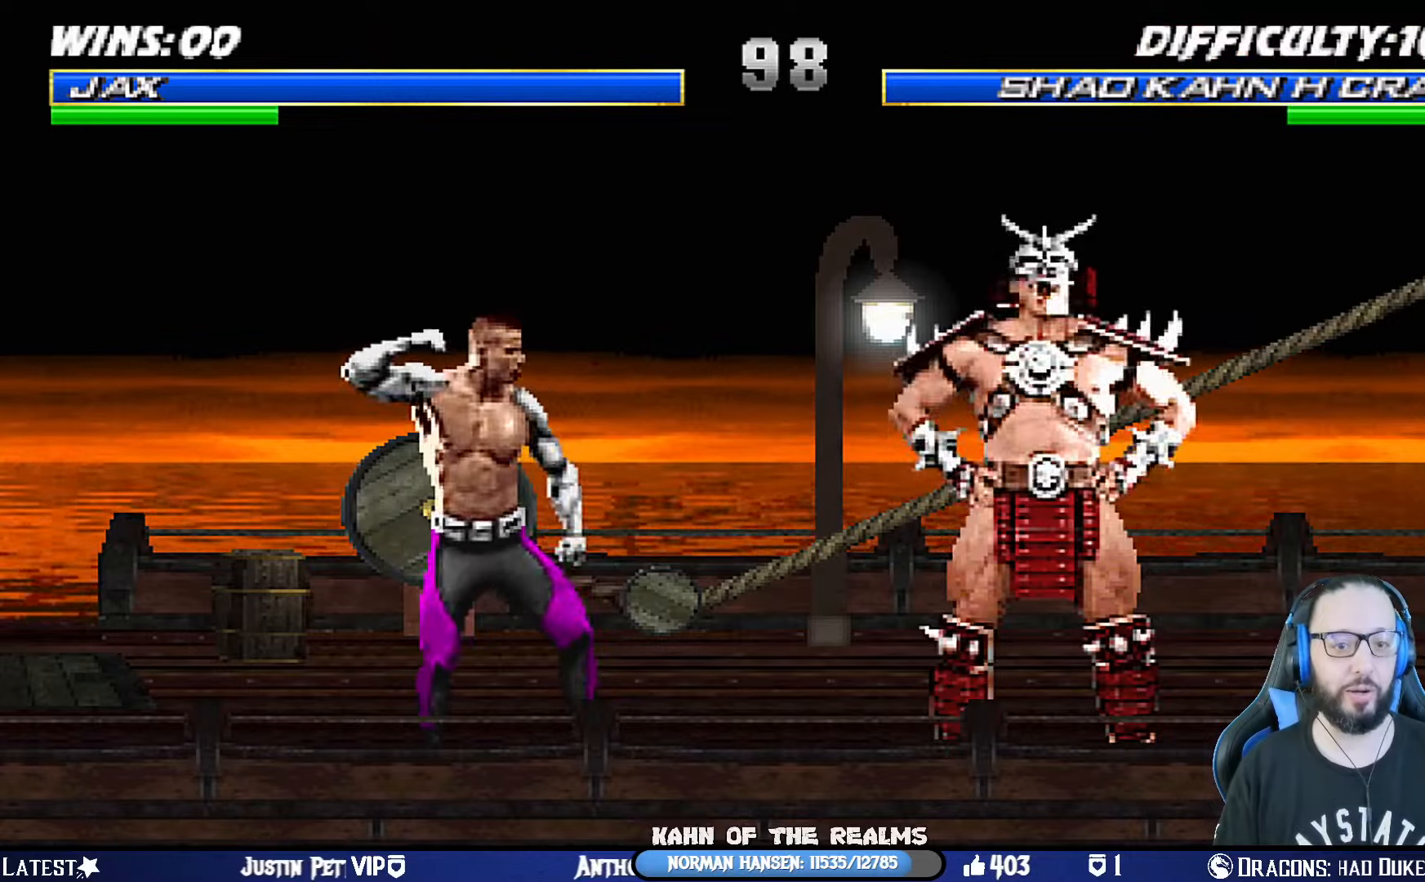
{"buttons": ["DPAD_RIGHT"], "left_stick": "center", "right_stick": "center", "events": [[167, "DPAD_RIGHT", "down"], [267, "DPAD_RIGHT", "up"], [334, "DPAD_RIGHT", "down"], [434, "DPAD_RIGHT", "up"], [500, "DPAD_RIGHT", "down"]]}
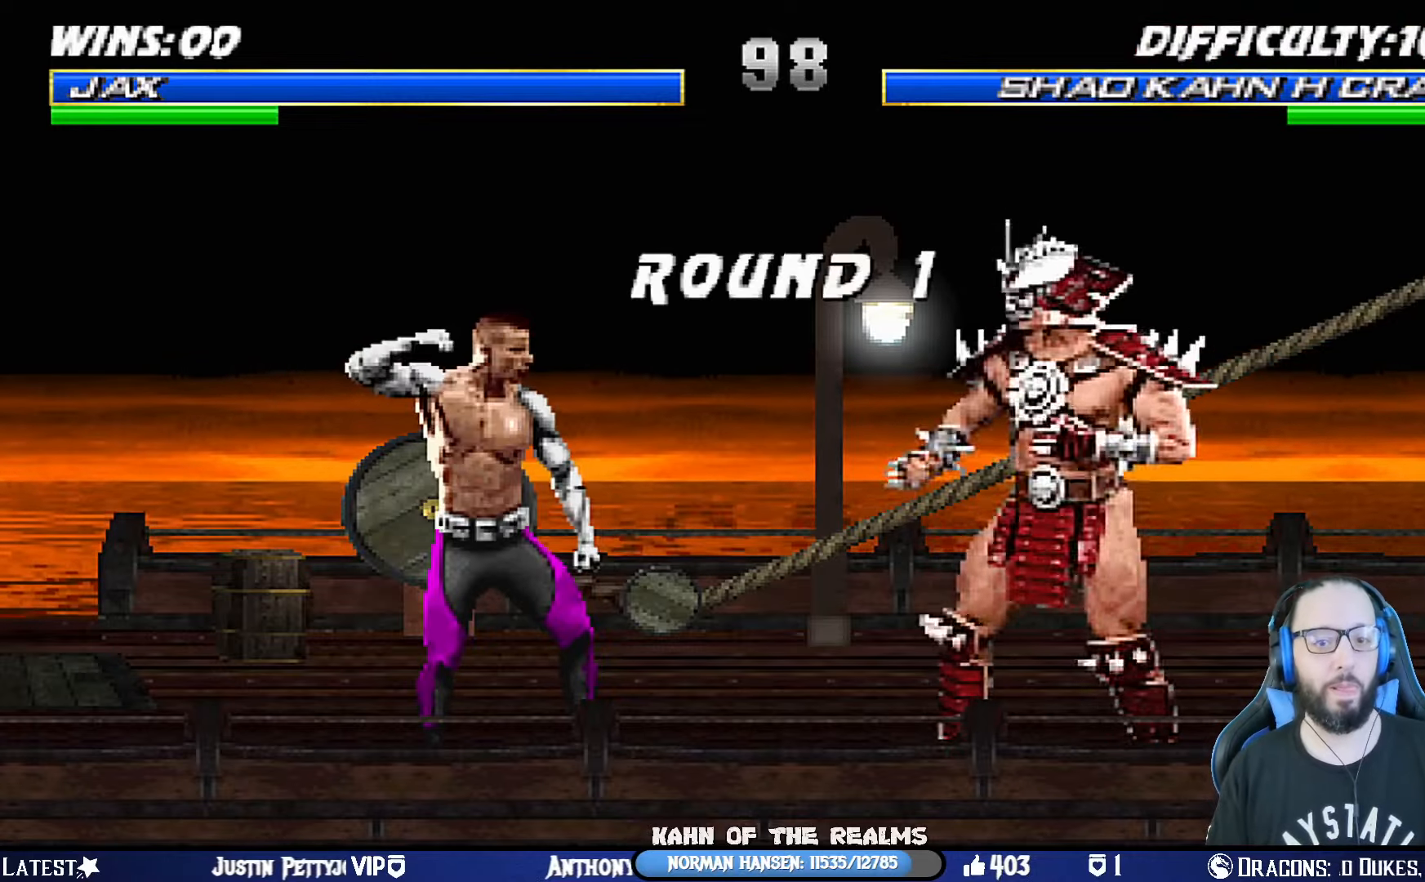
{"buttons": [], "left_stick": "center", "right_stick": "center", "events": [[117, "DPAD_RIGHT", "up"], [234, "DPAD_RIGHT", "down"], [367, "DPAD_RIGHT", "up"]]}
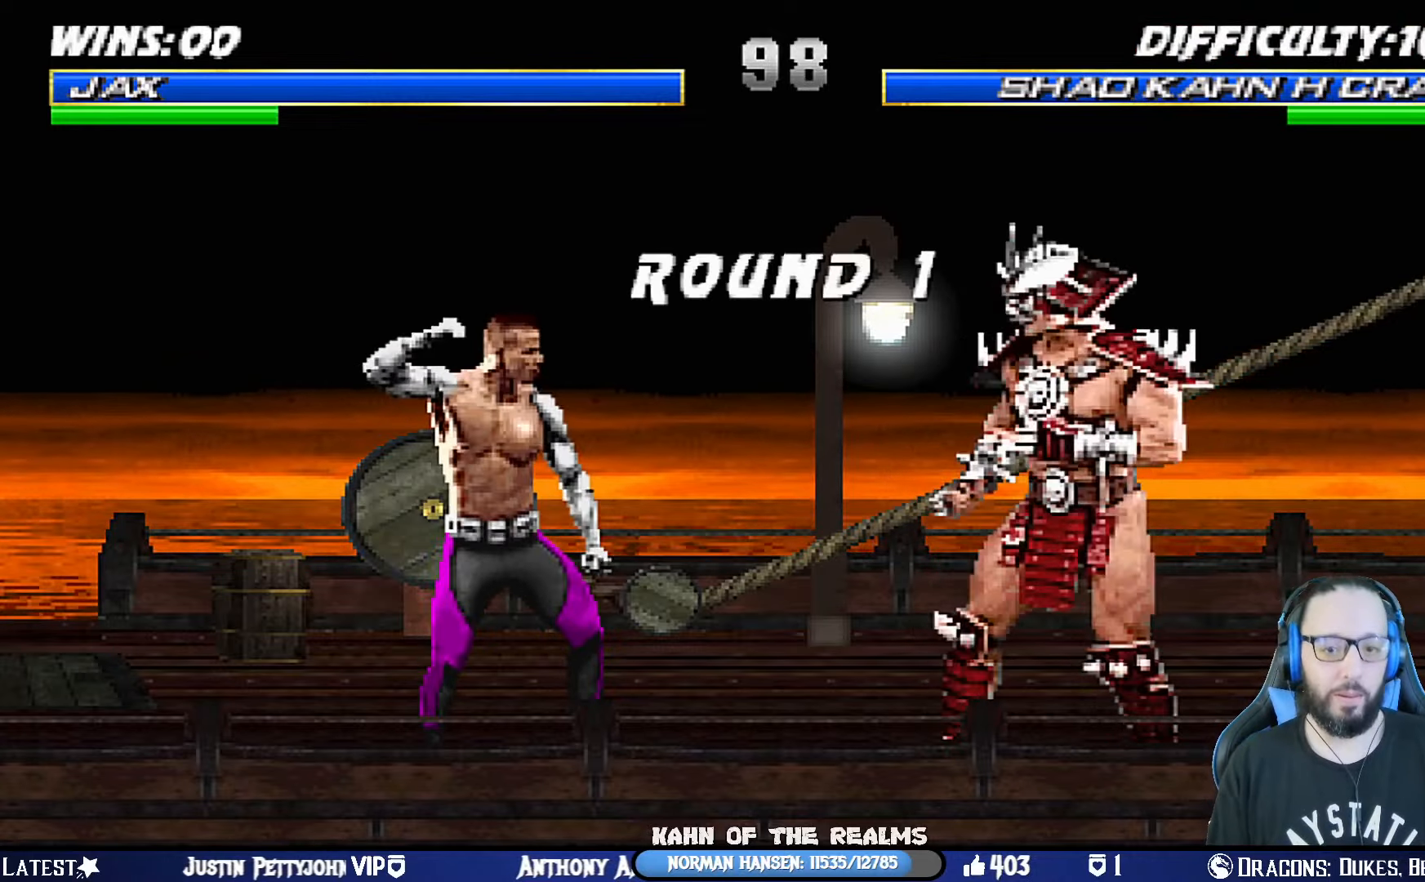
{"buttons": ["DPAD_RIGHT"], "left_stick": "center", "right_stick": "center", "events": [[450, "DPAD_RIGHT", "down"]]}
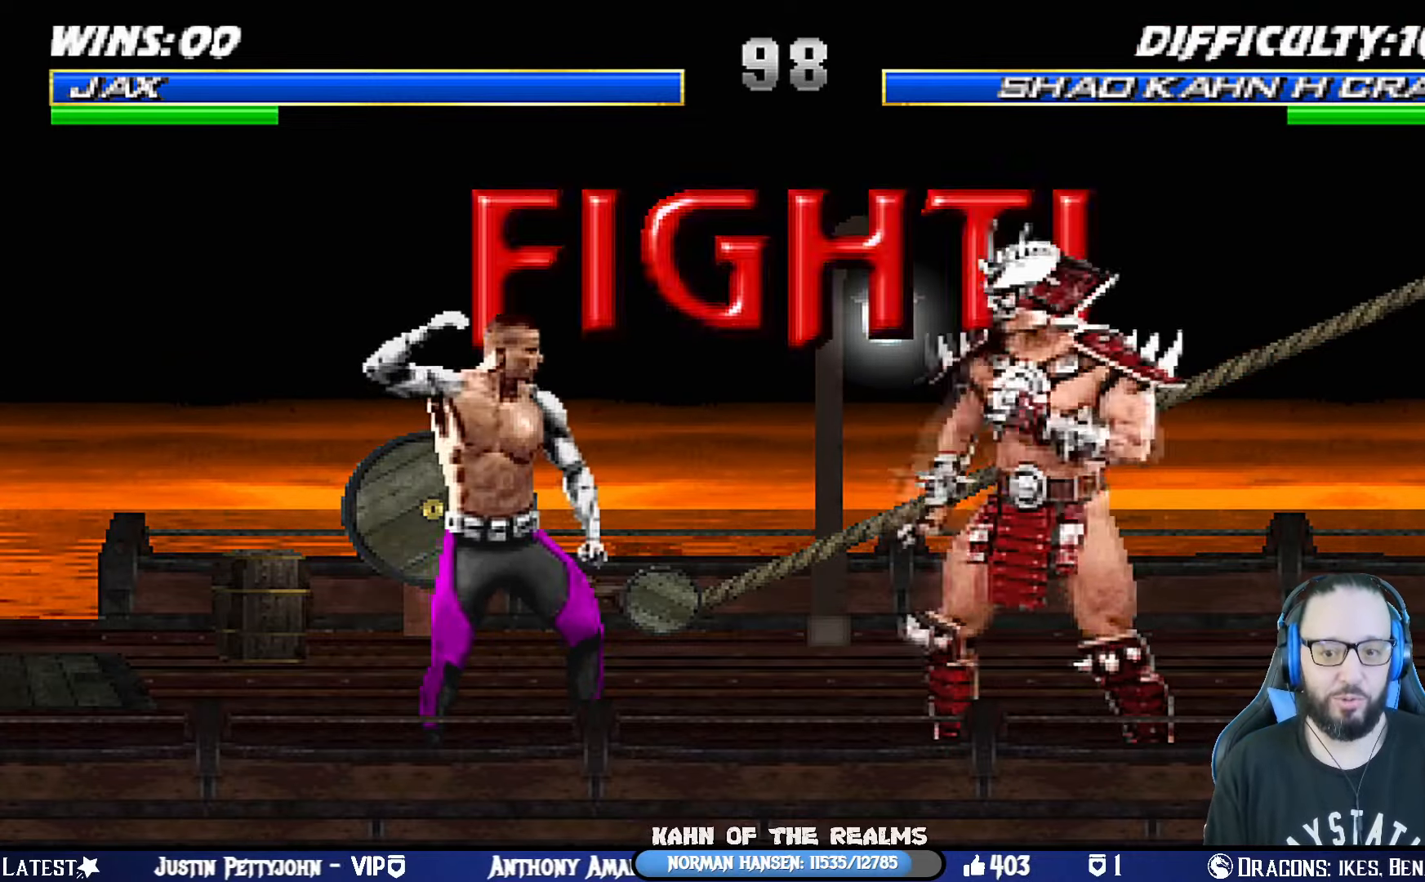
{"buttons": [], "left_stick": "center", "right_stick": "center", "events": [[67, "DPAD_RIGHT", "up"], [134, "DPAD_RIGHT", "down"], [234, "DPAD_RIGHT", "up"], [284, "DPAD_RIGHT", "down"], [384, "DPAD_RIGHT", "up"]]}
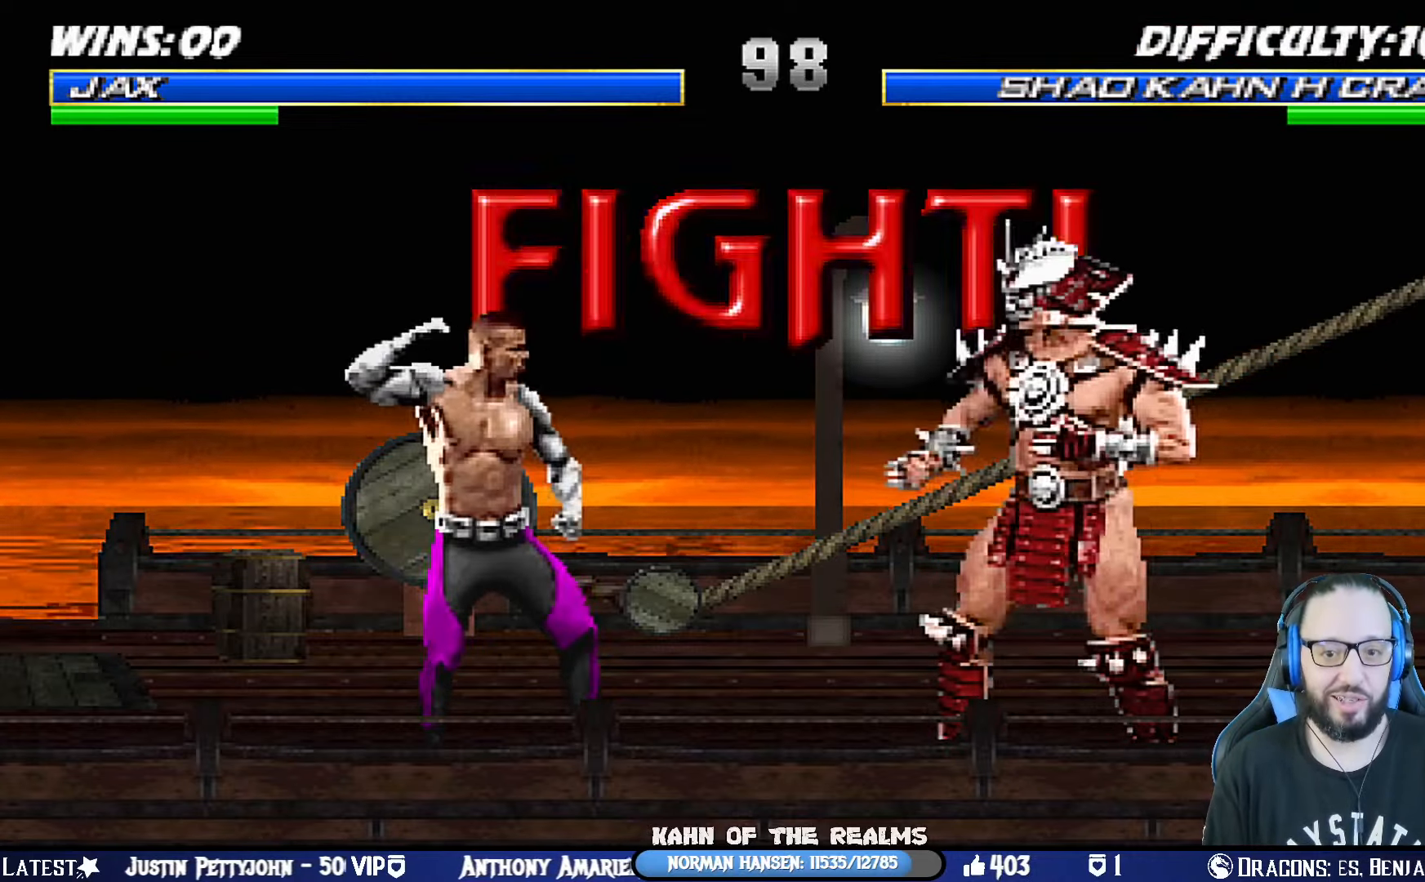
{"buttons": ["L1", "DPAD_UP", "DPAD_RIGHT"], "left_stick": "center", "right_stick": "center", "events": [[267, "L1", "down"], [283, "DPAD_RIGHT", "down"], [283, "DPAD_UP", "down"], [400, "SQUARE", "down"], [467, "SQUARE", "up"]]}
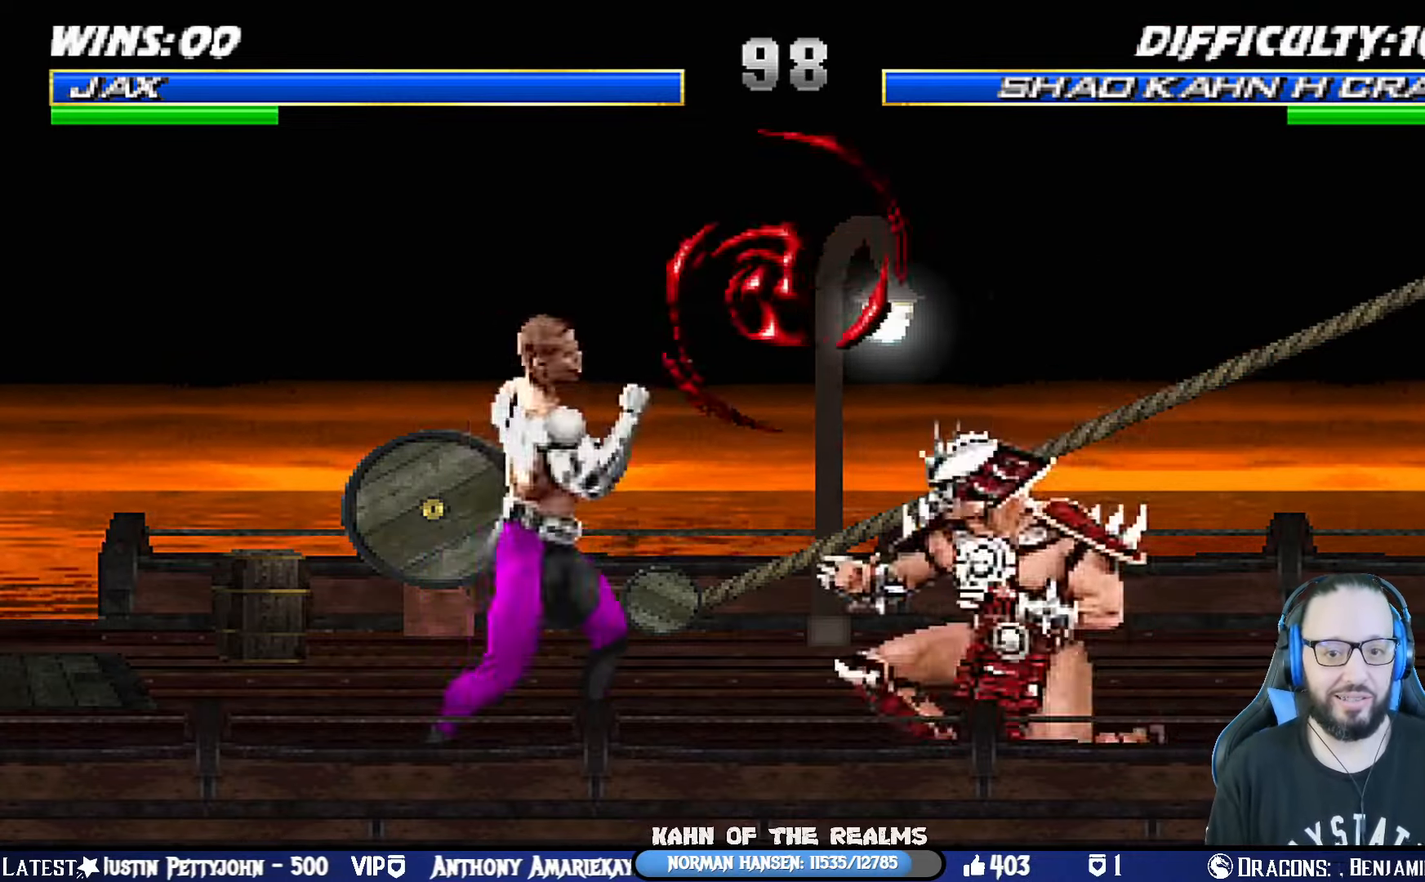
{"buttons": ["SQUARE"], "left_stick": "center", "right_stick": "center", "events": [[67, "SQUARE", "down"], [117, "SQUARE", "up"], [184, "DPAD_UP", "up"], [184, "SQUARE", "down"], [251, "DPAD_UP", "down"], [251, "SQUARE", "up"], [301, "DPAD_UP", "up"], [317, "DPAD_RIGHT", "up"], [317, "SQUARE", "down"], [384, "SQUARE", "up"], [451, "L1", "up"], [451, "SQUARE", "down"]]}
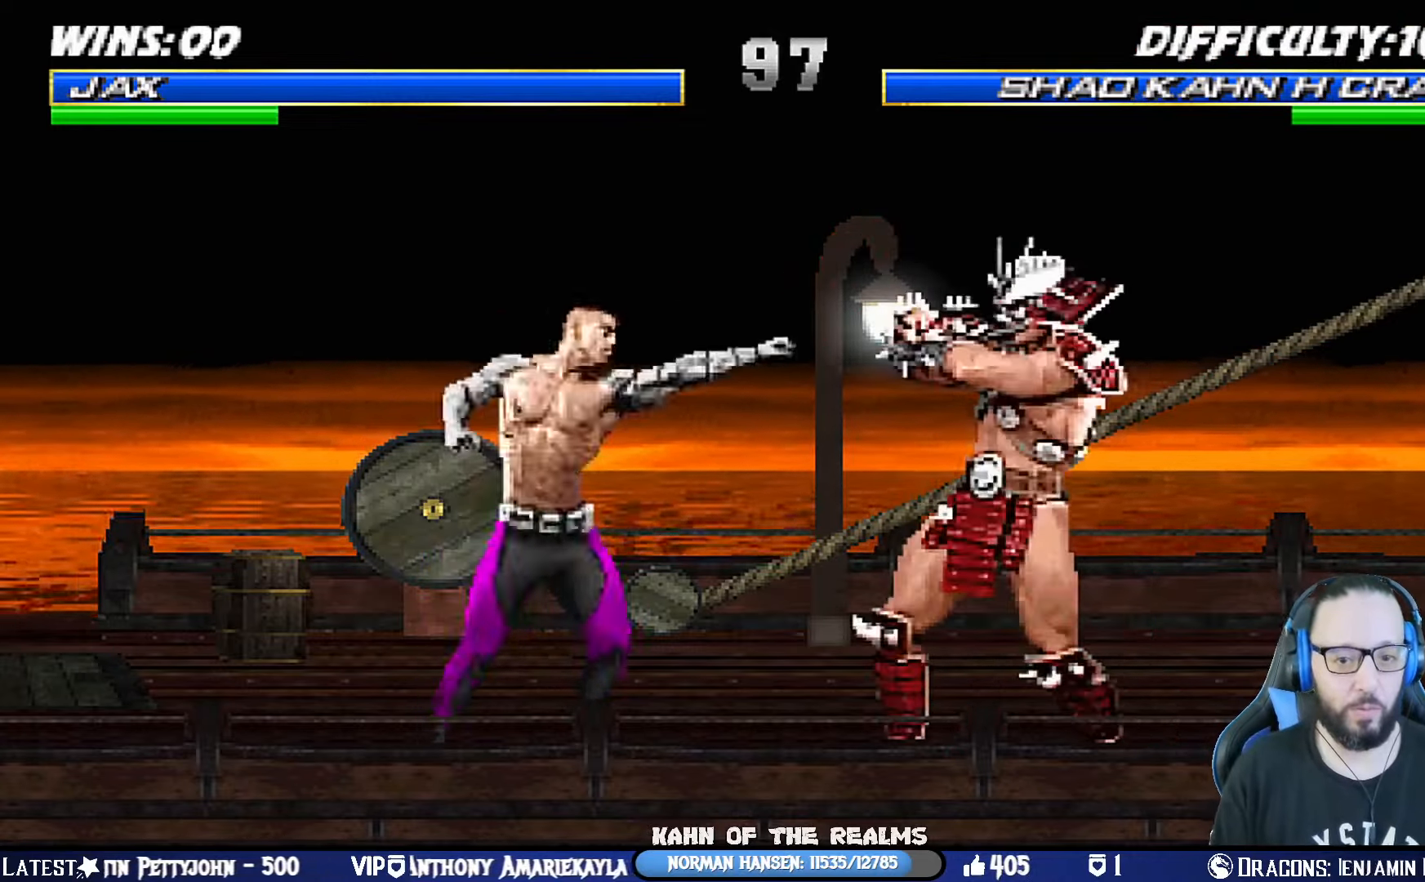
{"buttons": [], "left_stick": "center", "right_stick": "center", "events": [[33, "SQUARE", "up"], [83, "SQUARE", "down"], [167, "SQUARE", "up"], [233, "SQUARE", "down"], [300, "SQUARE", "up"], [367, "SQUARE", "down"], [450, "SQUARE", "up"]]}
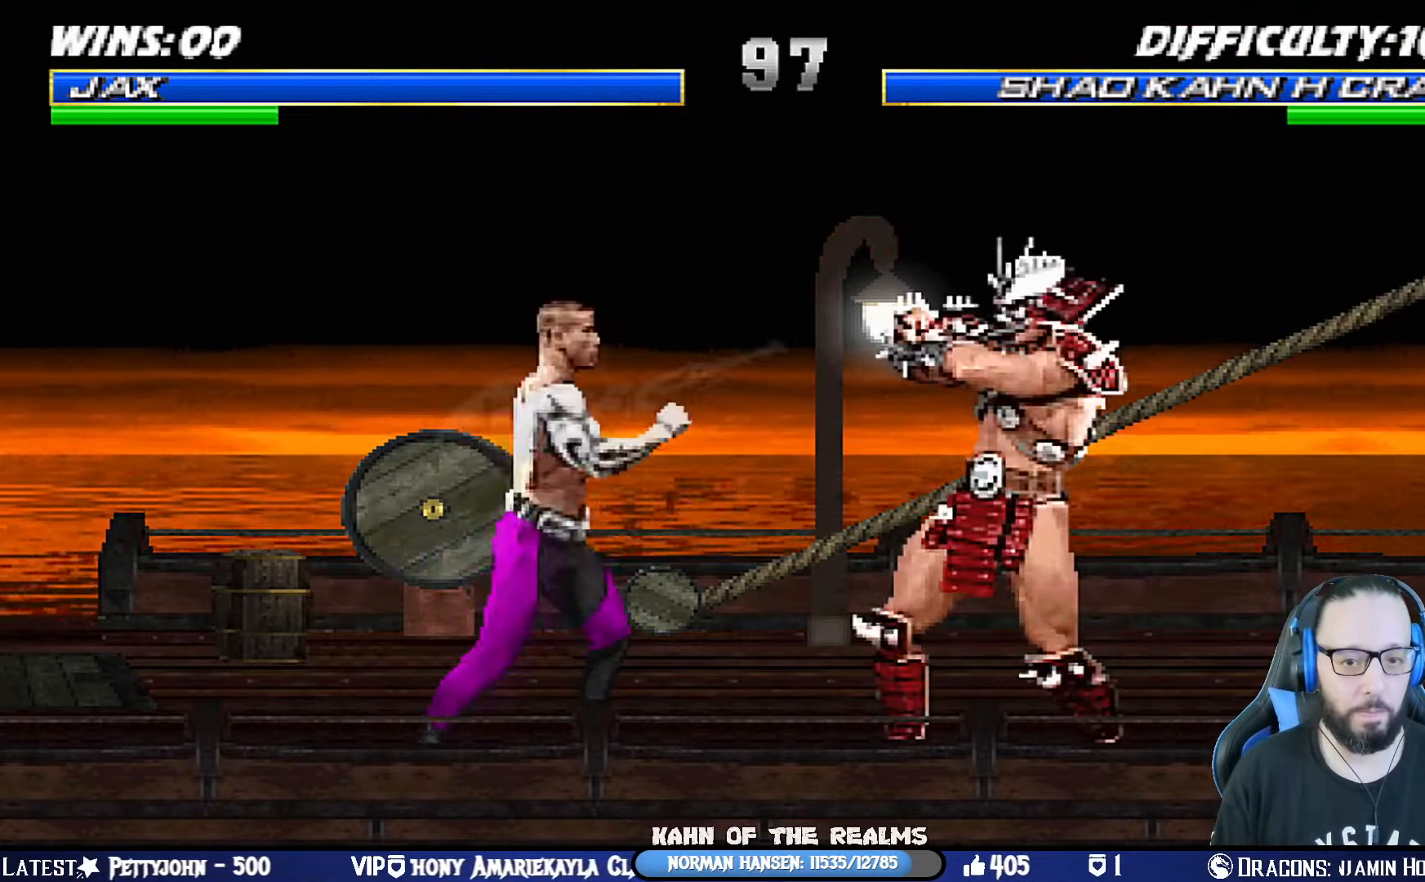
{"buttons": ["SQUARE"], "left_stick": "center", "right_stick": "center", "events": [[17, "SQUARE", "down"], [100, "SQUARE", "up"], [167, "SQUARE", "down"], [251, "SQUARE", "up"], [317, "SQUARE", "down"], [384, "SQUARE", "up"], [467, "SQUARE", "down"]]}
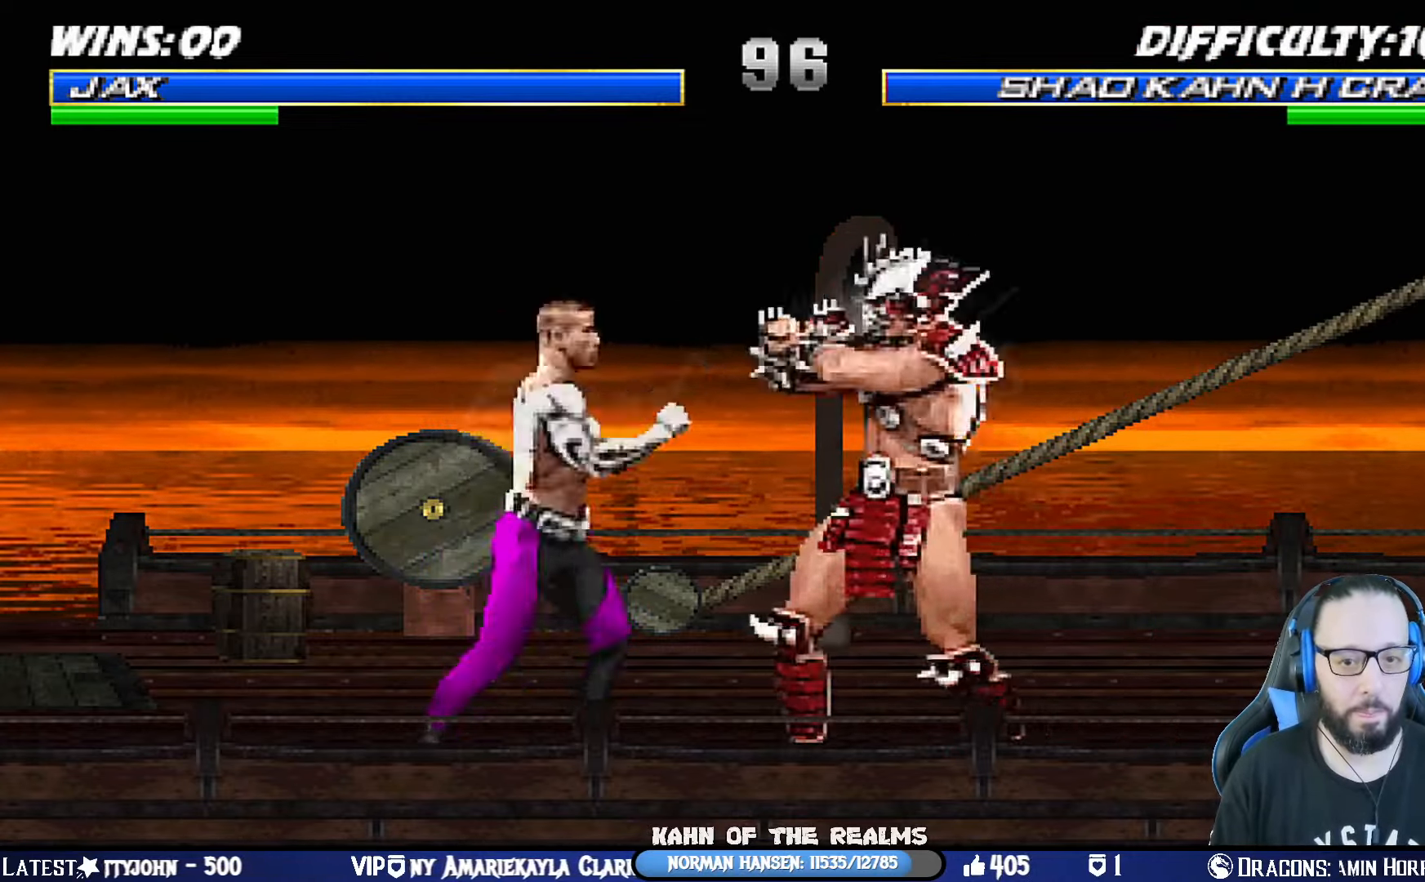
{"buttons": [], "left_stick": "center", "right_stick": "center", "events": [[50, "SQUARE", "up"], [117, "SQUARE", "down"], [200, "SQUARE", "up"], [267, "SQUARE", "down"], [350, "SQUARE", "up"], [400, "SQUARE", "down"], [484, "SQUARE", "up"]]}
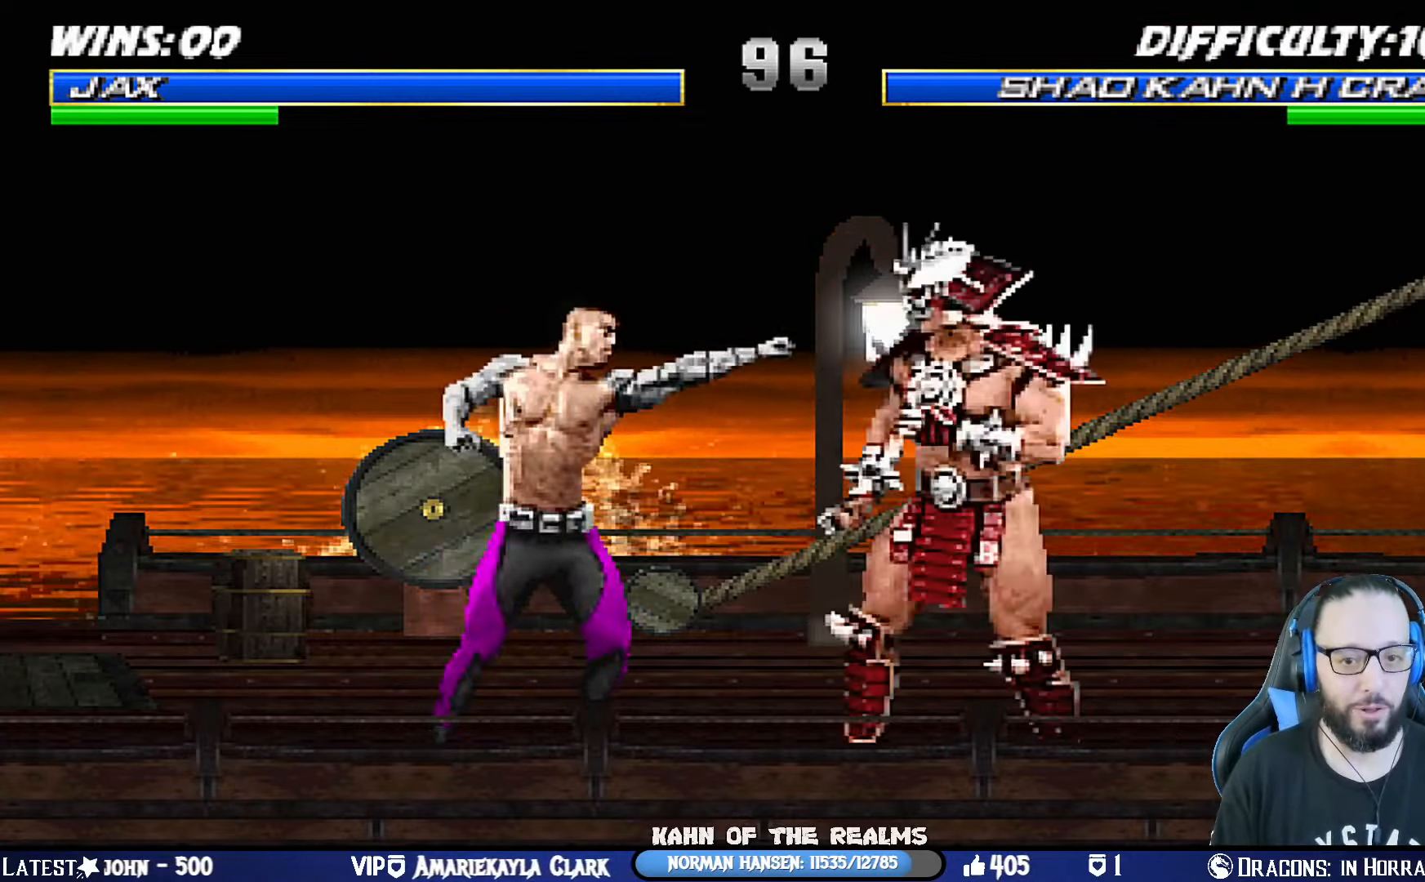
{"buttons": ["SQUARE"], "left_stick": "center", "right_stick": "center", "events": [[50, "SQUARE", "down"], [134, "SQUARE", "up"], [201, "SQUARE", "down"], [284, "SQUARE", "up"], [351, "SQUARE", "down"], [450, "SQUARE", "up"], [500, "SQUARE", "down"]]}
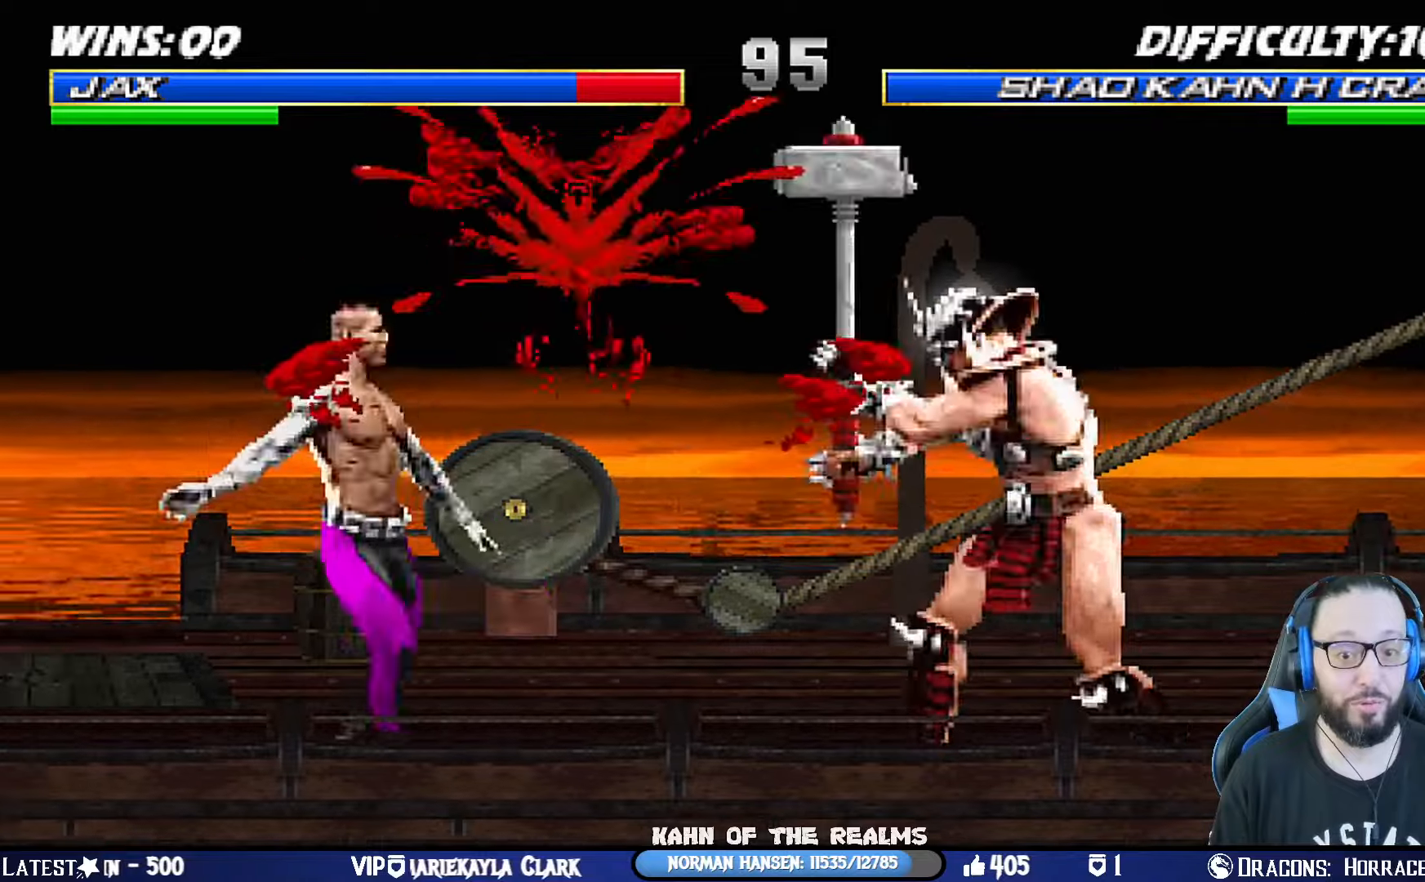
{"buttons": ["L1", "DPAD_UP", "DPAD_RIGHT"], "left_stick": "center", "right_stick": "center", "events": [[67, "SQUARE", "up"], [317, "DPAD_RIGHT", "down"], [317, "DPAD_UP", "down"], [317, "L1", "down"]]}
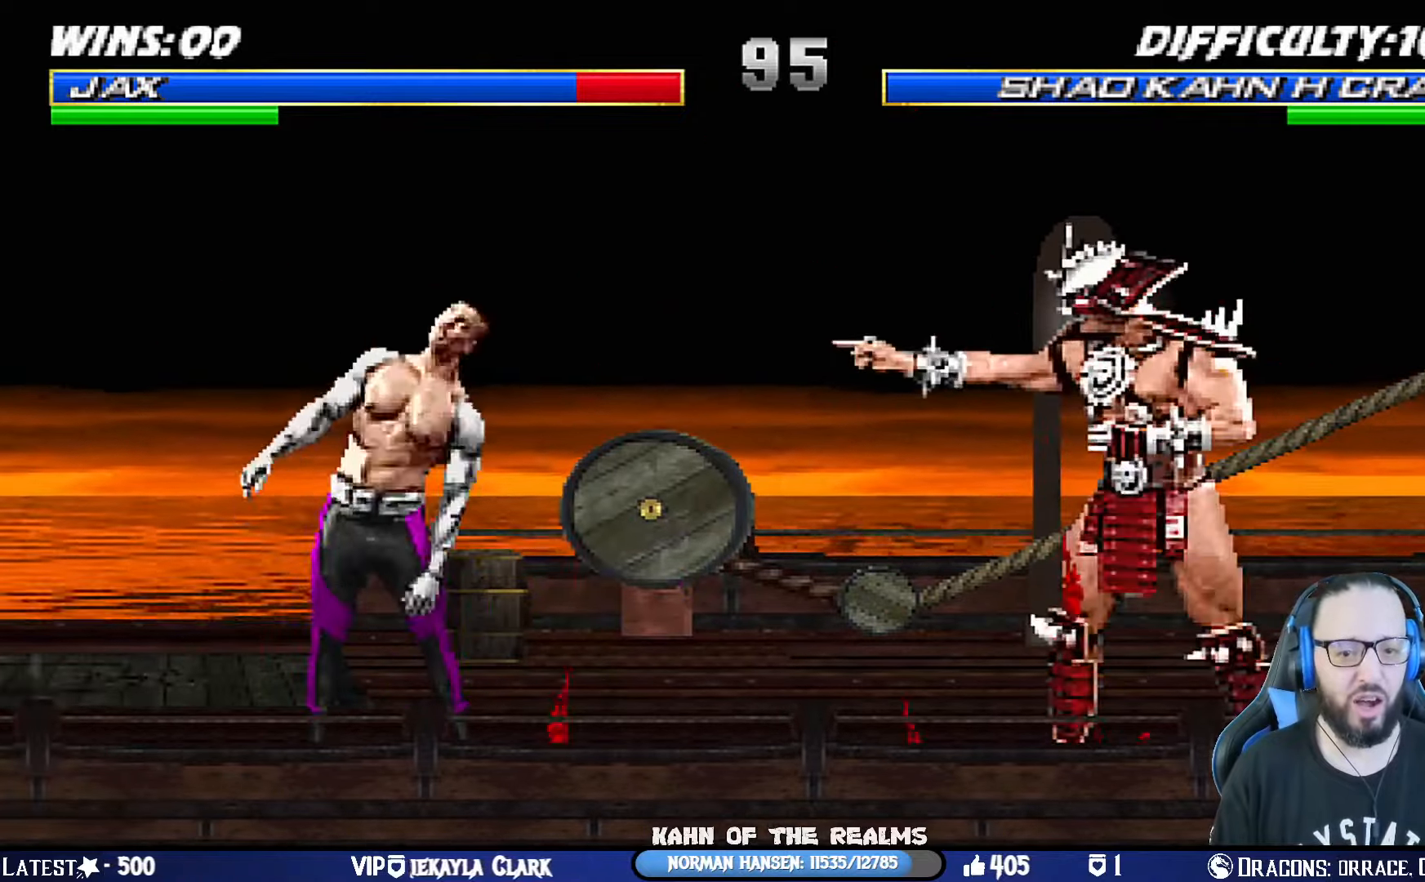
{"buttons": ["CROSS", "CIRCLE", "SQUARE", "TRIANGLE", "R1"], "left_stick": "center", "right_stick": "center", "events": [[166, "CROSS", "down"], [166, "DPAD_UP", "up"], [166, "SQUARE", "down"], [183, "DPAD_RIGHT", "up"], [183, "R1", "down"], [216, "CIRCLE", "down"], [216, "L1", "up"], [250, "TRIANGLE", "down"]]}
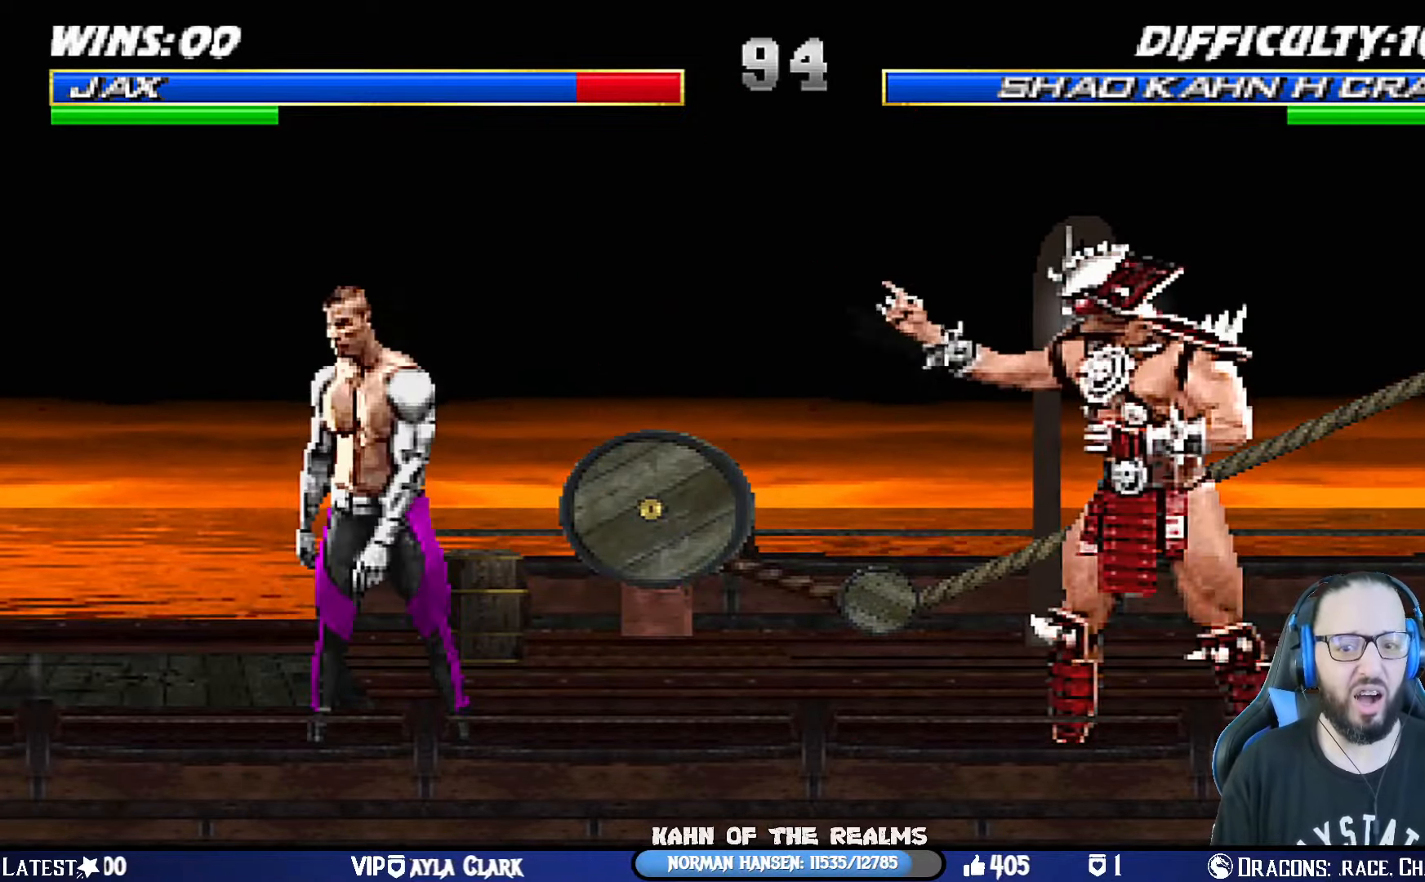
{"buttons": [], "left_stick": "center", "right_stick": "center", "events": [[150, "TRIANGLE", "up"], [200, "CIRCLE", "up"], [234, "R1", "up"], [234, "SQUARE", "up"], [250, "CROSS", "up"]]}
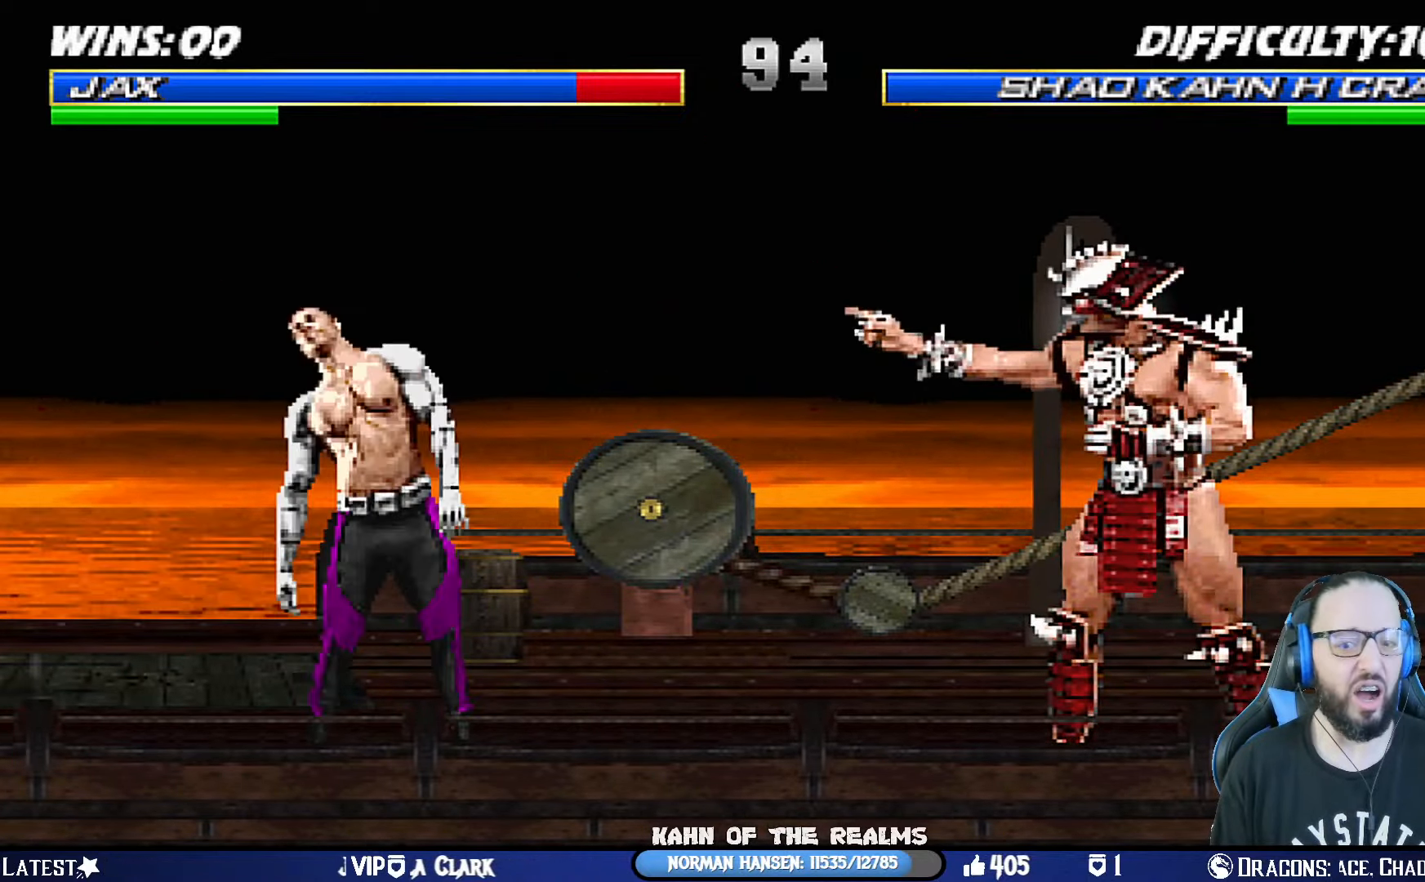
{"buttons": ["SQUARE", "L1", "DPAD_UP", "DPAD_RIGHT"], "left_stick": "center", "right_stick": "center", "events": [[233, "DPAD_RIGHT", "down"], [250, "DPAD_UP", "down"], [250, "L1", "down"], [467, "SQUARE", "down"]]}
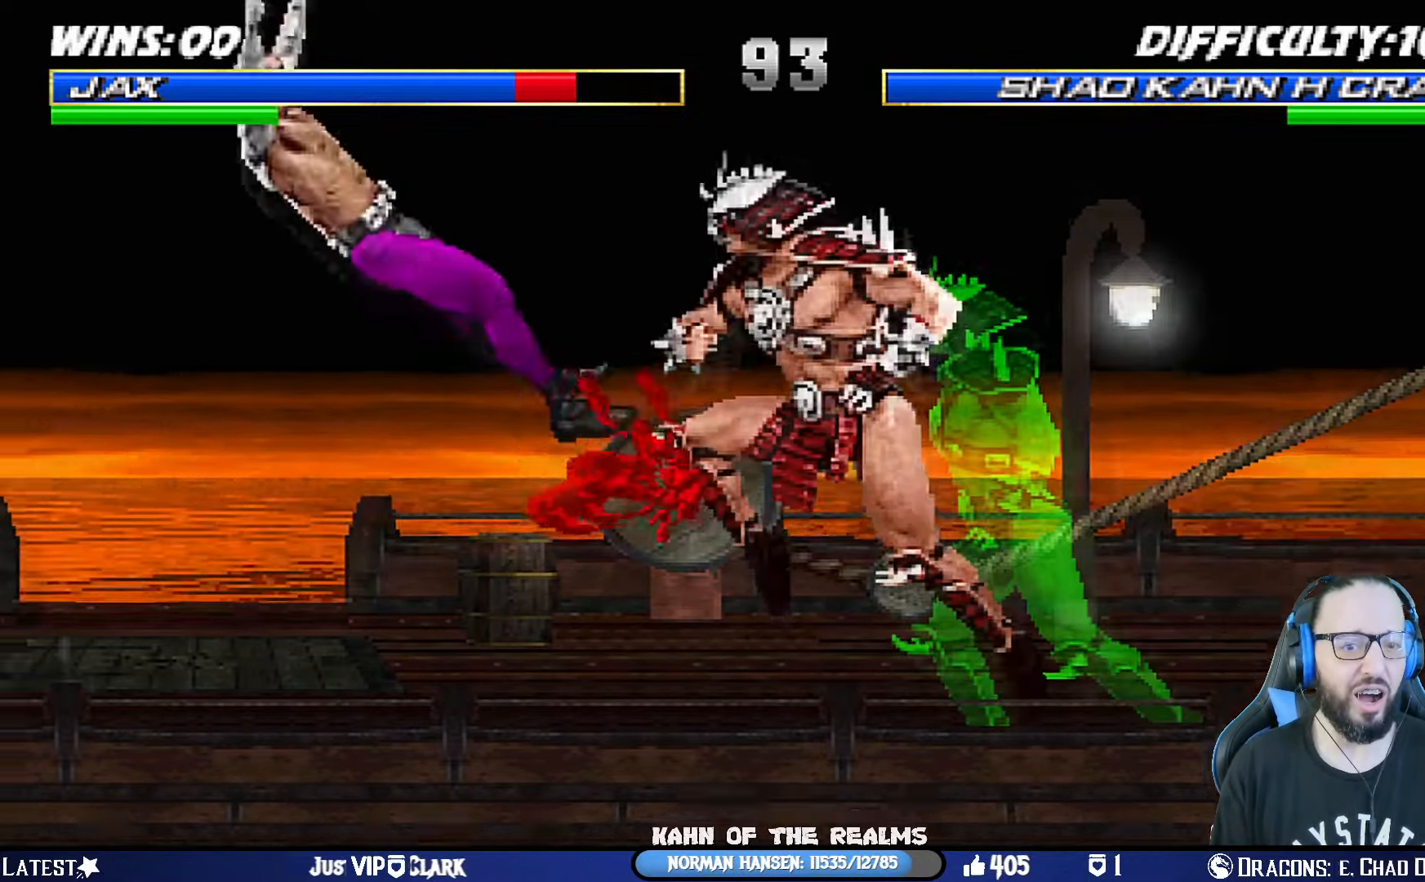
{"buttons": [], "left_stick": "center", "right_stick": "center", "events": [[17, "DPAD_UP", "up"], [33, "DPAD_RIGHT", "up"], [50, "SQUARE", "up"], [100, "DPAD_DOWN", "down"], [134, "SQUARE", "down"], [200, "DPAD_DOWN", "up"], [217, "L1", "up"], [250, "CROSS", "down"], [267, "SQUARE", "up"], [284, "R1", "down"], [350, "CROSS", "up"], [367, "R1", "up"]]}
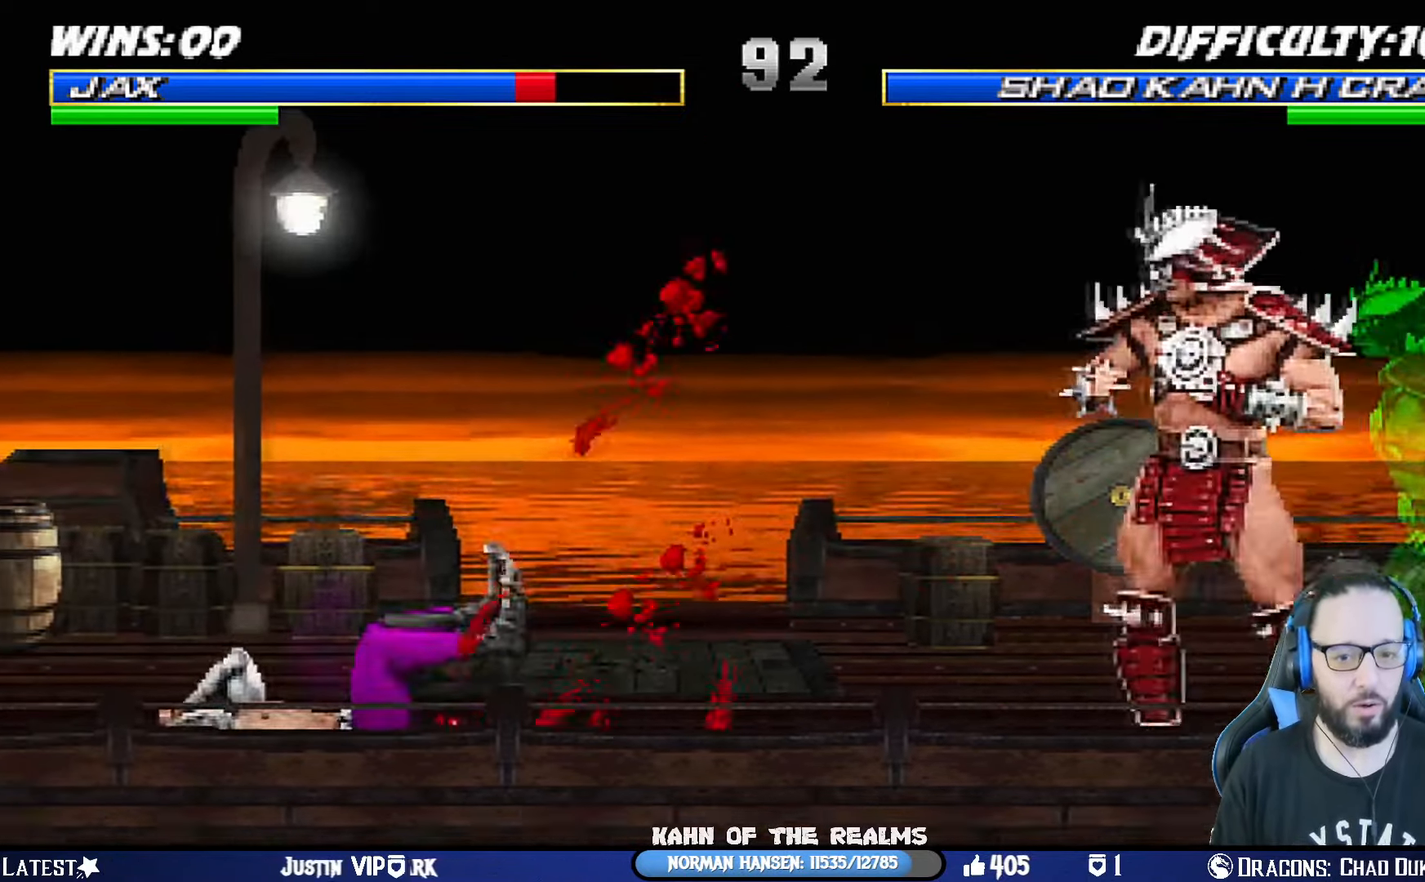
{"buttons": ["SQUARE", "L1", "DPAD_DOWN"], "left_stick": "center", "right_stick": "center", "events": [[133, "DPAD_RIGHT", "down"], [133, "DPAD_UP", "down"], [133, "L1", "down"], [200, "SQUARE", "down"], [267, "DPAD_RIGHT", "up"], [267, "DPAD_UP", "up"], [283, "SQUARE", "up"], [333, "DPAD_DOWN", "down"], [333, "SQUARE", "down"], [417, "SQUARE", "up"], [483, "SQUARE", "down"]]}
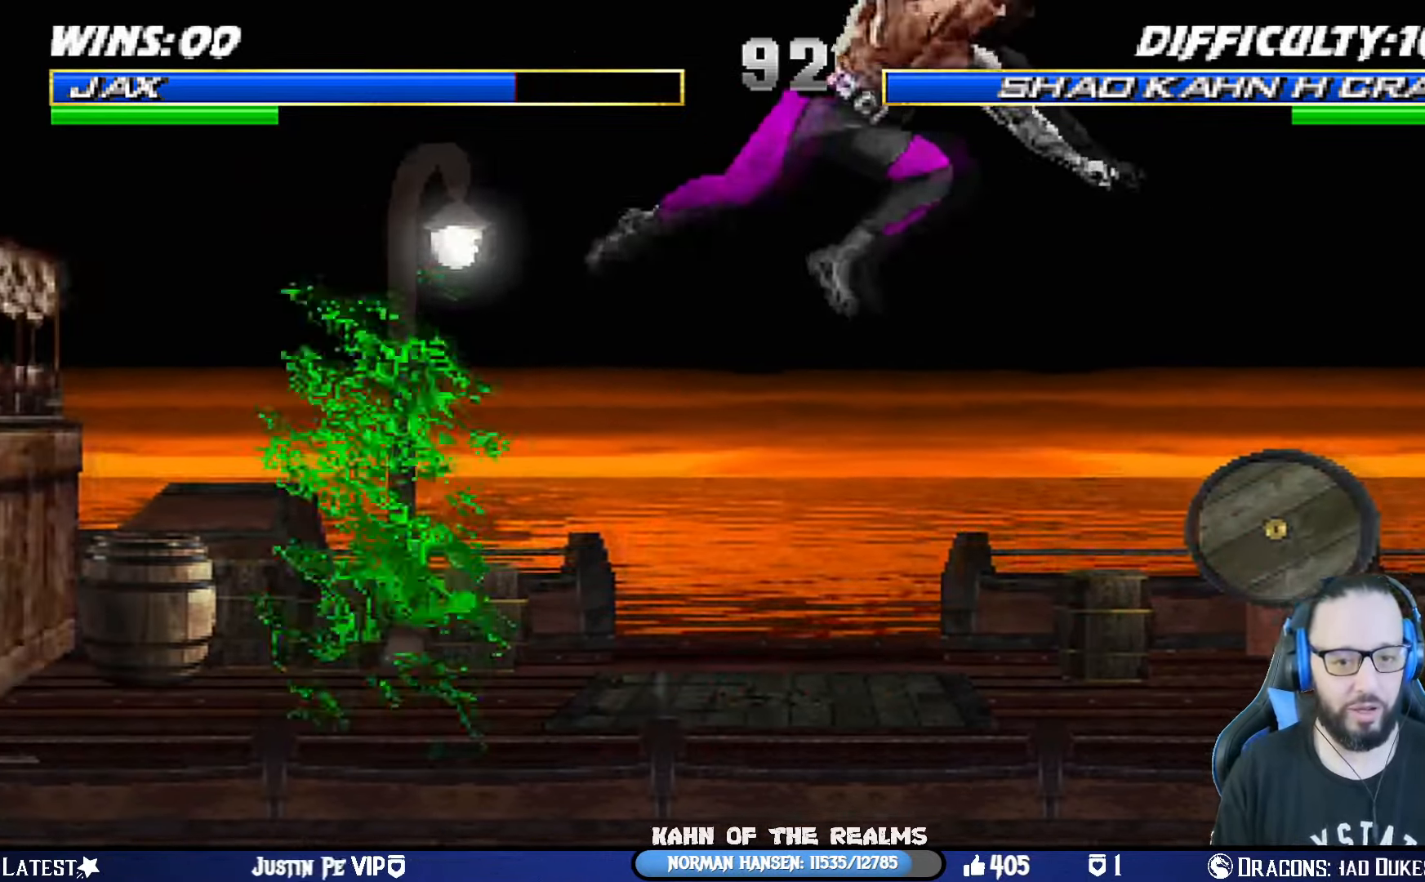
{"buttons": ["R1"], "left_stick": "center", "right_stick": "center", "events": [[84, "SQUARE", "up"], [134, "SQUARE", "down"], [217, "DPAD_DOWN", "up"], [217, "SQUARE", "up"], [250, "L1", "up"], [300, "R1", "down"]]}
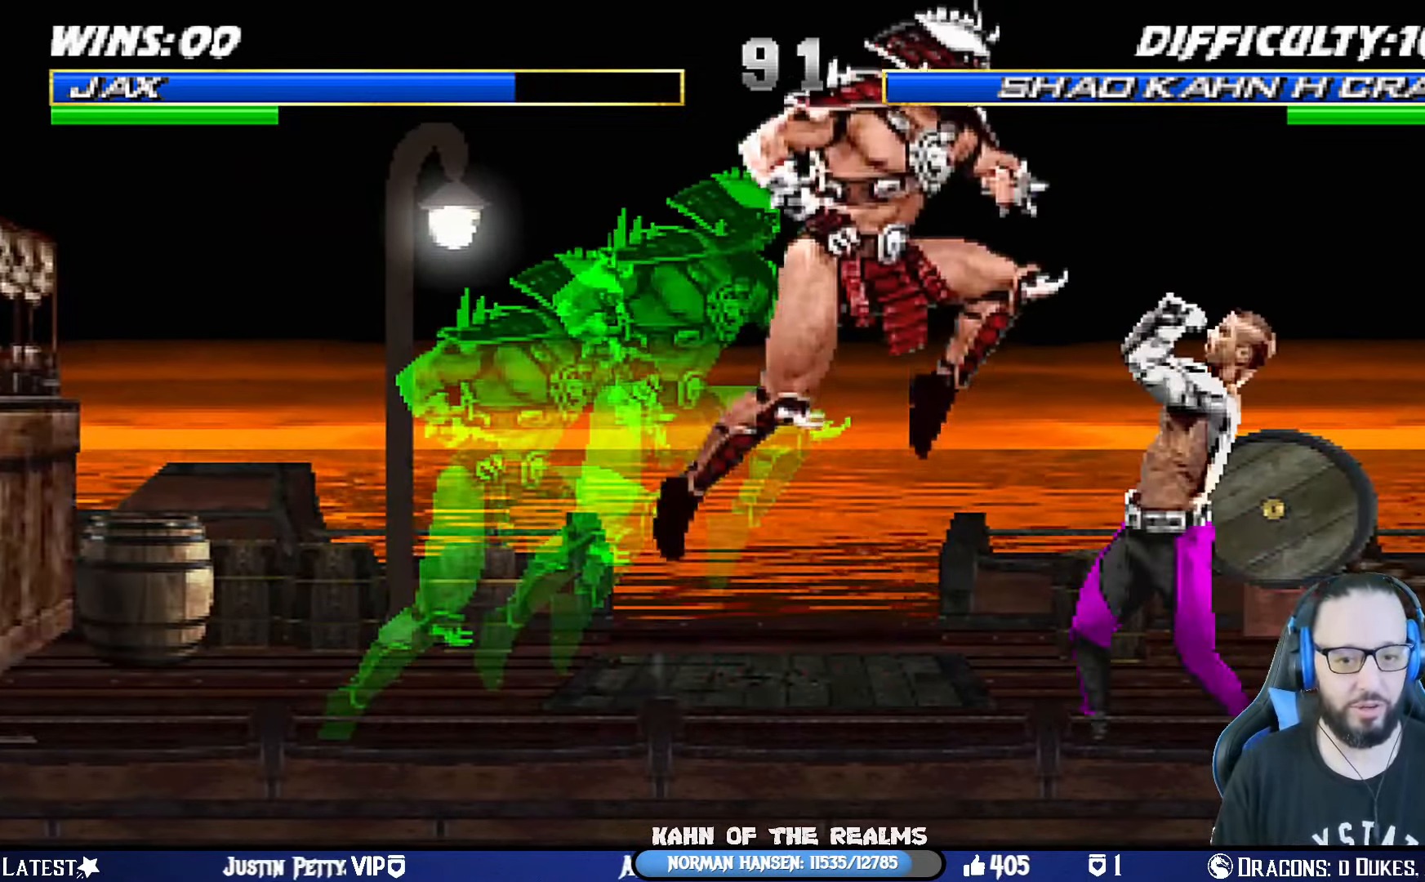
{"buttons": [], "left_stick": "center", "right_stick": "center", "events": [[133, "R1", "up"], [216, "DPAD_LEFT", "down"], [216, "L1", "down"], [250, "DPAD_UP", "down"], [267, "TRIANGLE", "down"], [383, "DPAD_LEFT", "up"], [383, "DPAD_UP", "up"], [400, "L1", "up"], [500, "TRIANGLE", "up"]]}
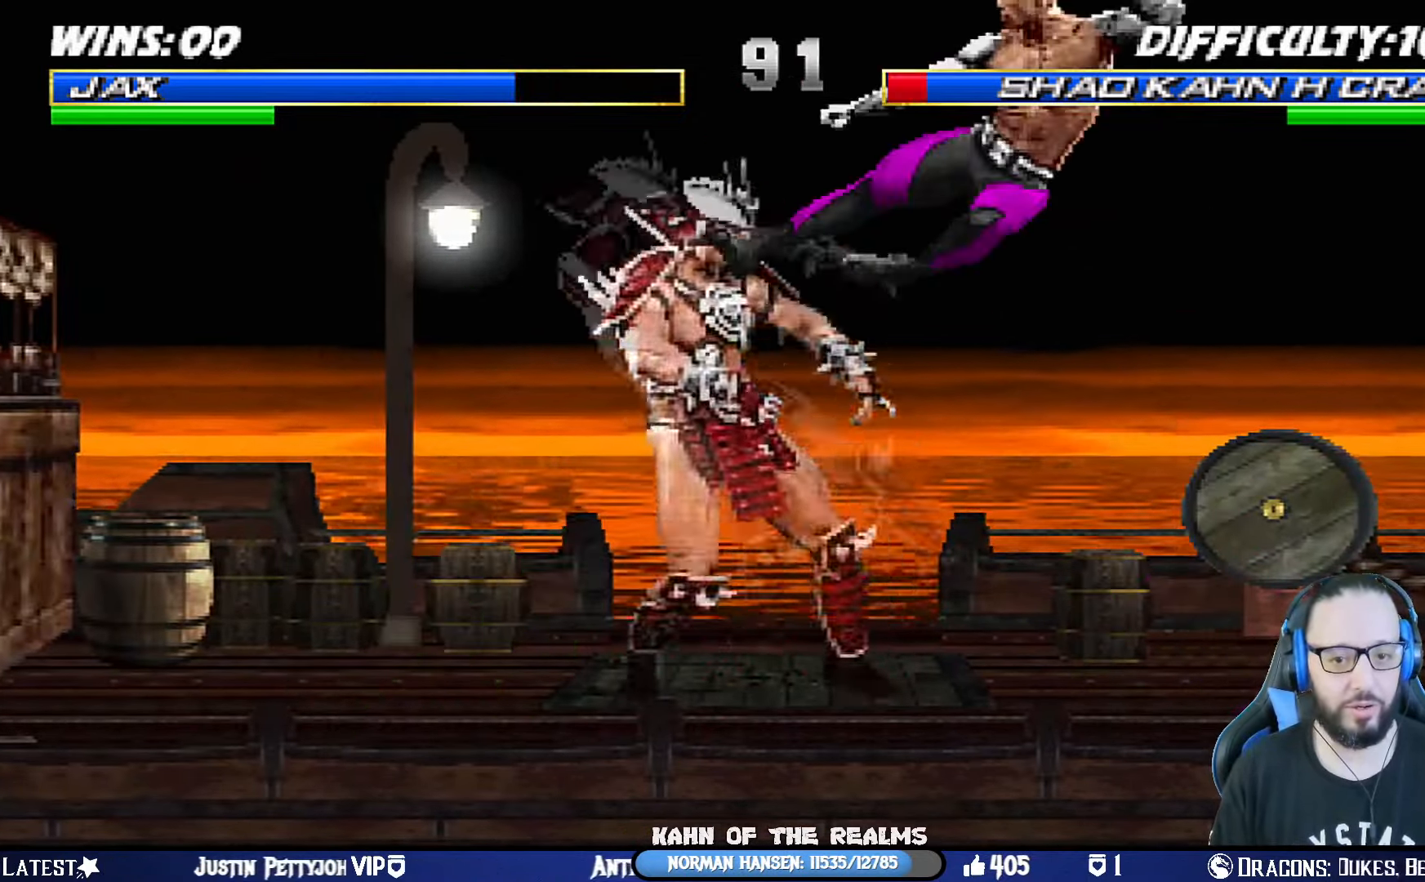
{"buttons": ["L1", "DPAD_UP", "DPAD_LEFT"], "left_stick": "center", "right_stick": "center", "events": [[33, "TRIANGLE", "down"], [200, "TRIANGLE", "up"], [350, "DPAD_LEFT", "down"], [350, "L1", "down"], [417, "DPAD_UP", "down"]]}
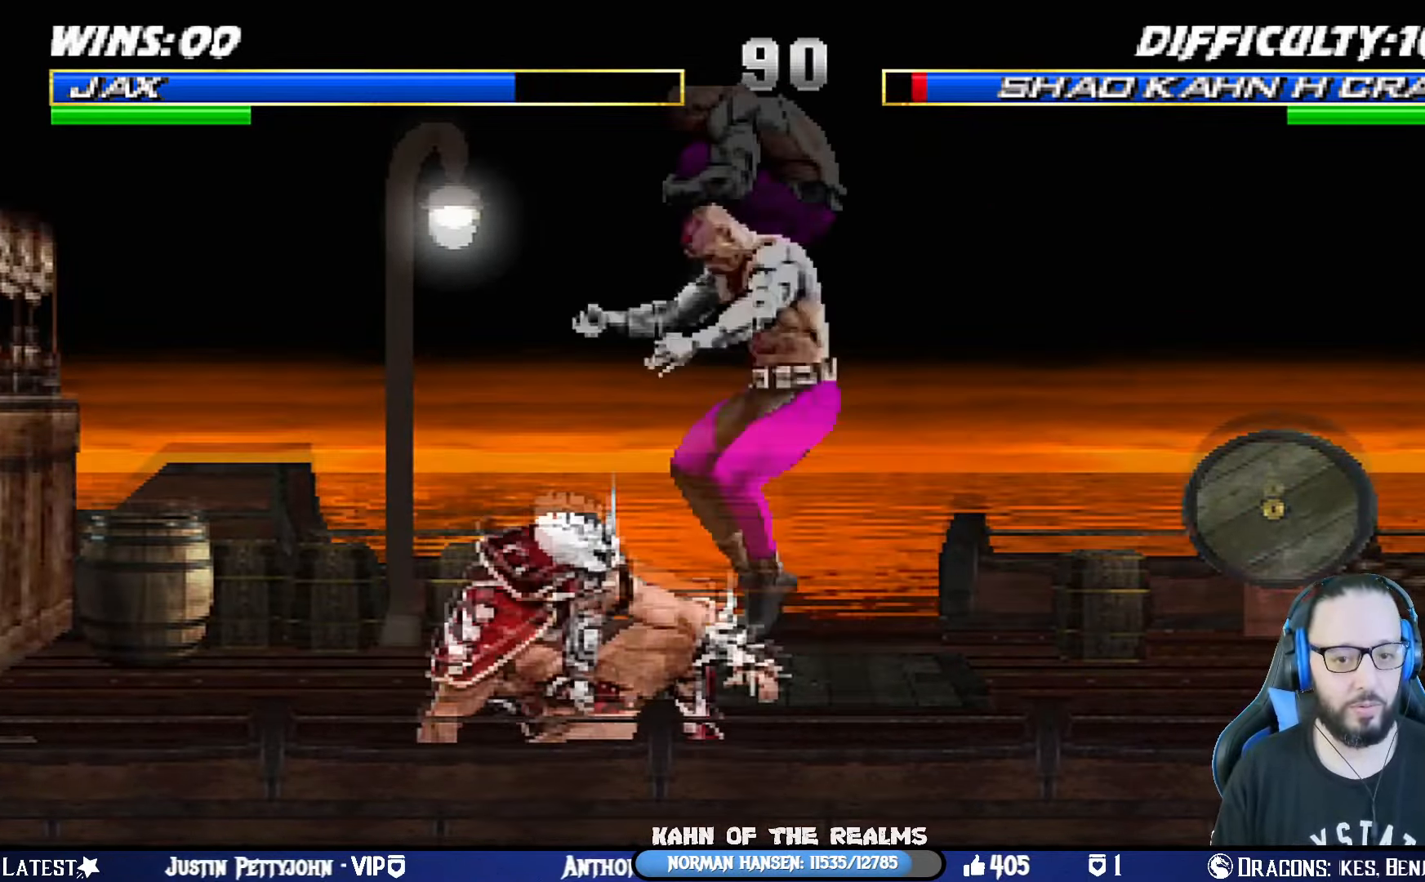
{"buttons": ["L1", "DPAD_DOWN"], "left_stick": "center", "right_stick": "center", "events": [[33, "DPAD_LEFT", "up"], [33, "DPAD_RIGHT", "down"], [83, "DPAD_UP", "up"], [100, "DPAD_RIGHT", "up"], [116, "DPAD_DOWN", "down"], [250, "SQUARE", "down"], [333, "SQUARE", "up"], [400, "SQUARE", "down"], [484, "SQUARE", "up"]]}
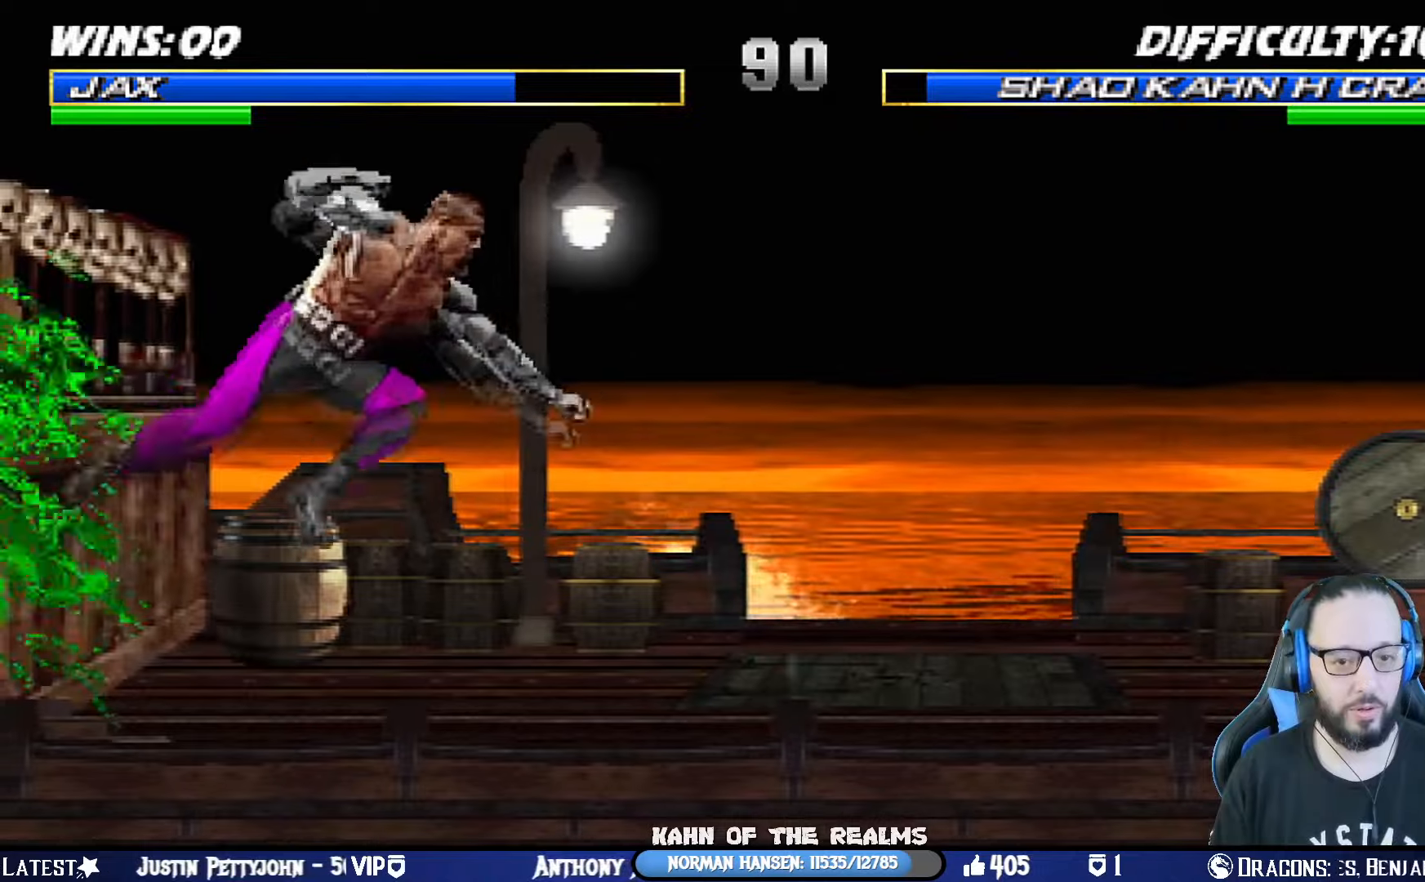
{"buttons": ["R1"], "left_stick": "center", "right_stick": "center", "events": [[50, "SQUARE", "down"], [167, "SQUARE", "up"], [201, "DPAD_DOWN", "up"], [201, "R1", "down"], [217, "L1", "up"]]}
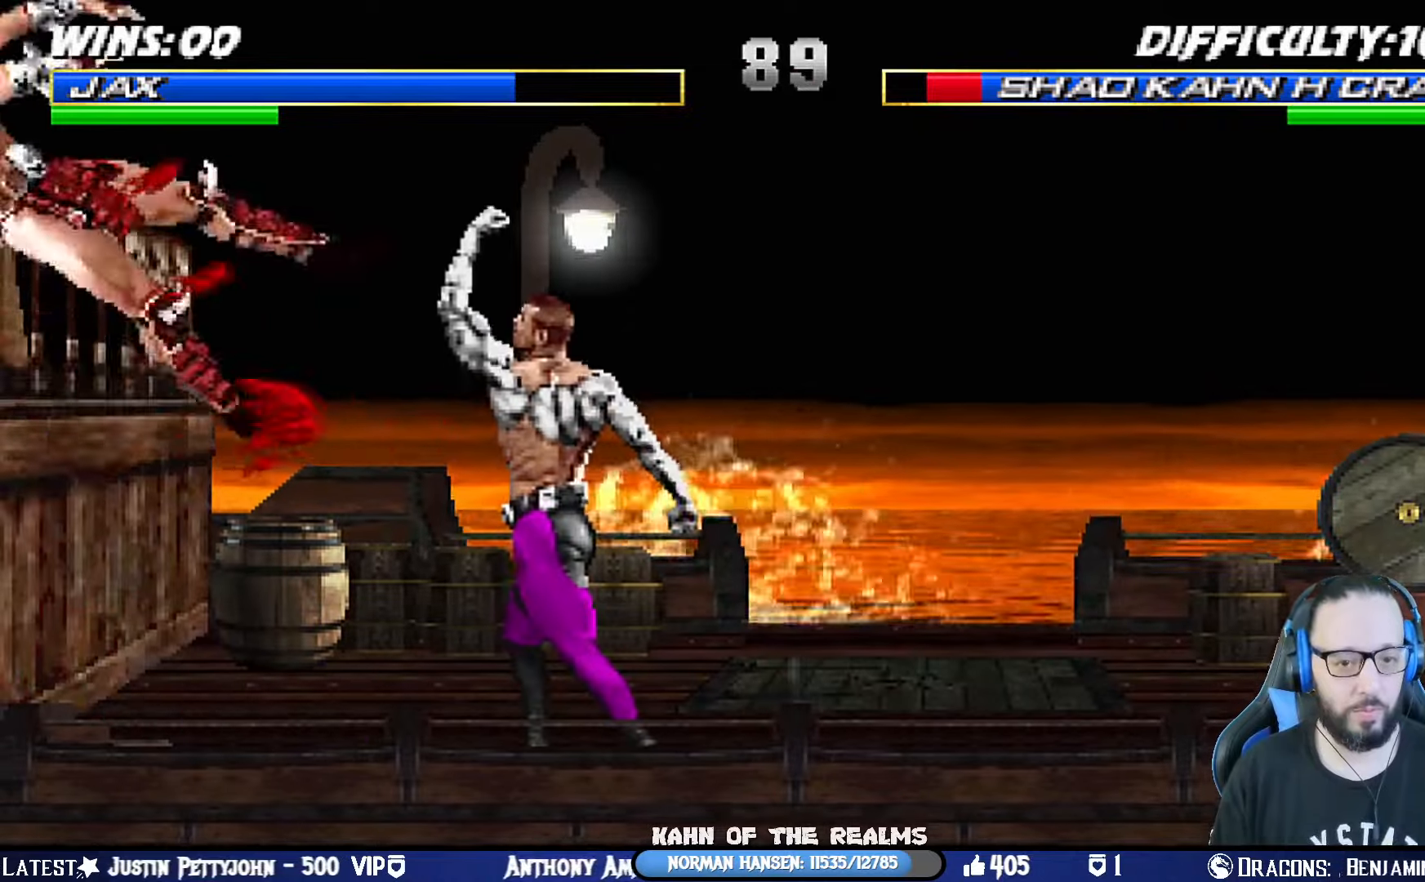
{"buttons": [], "left_stick": "center", "right_stick": "center", "events": [[200, "R1", "up"]]}
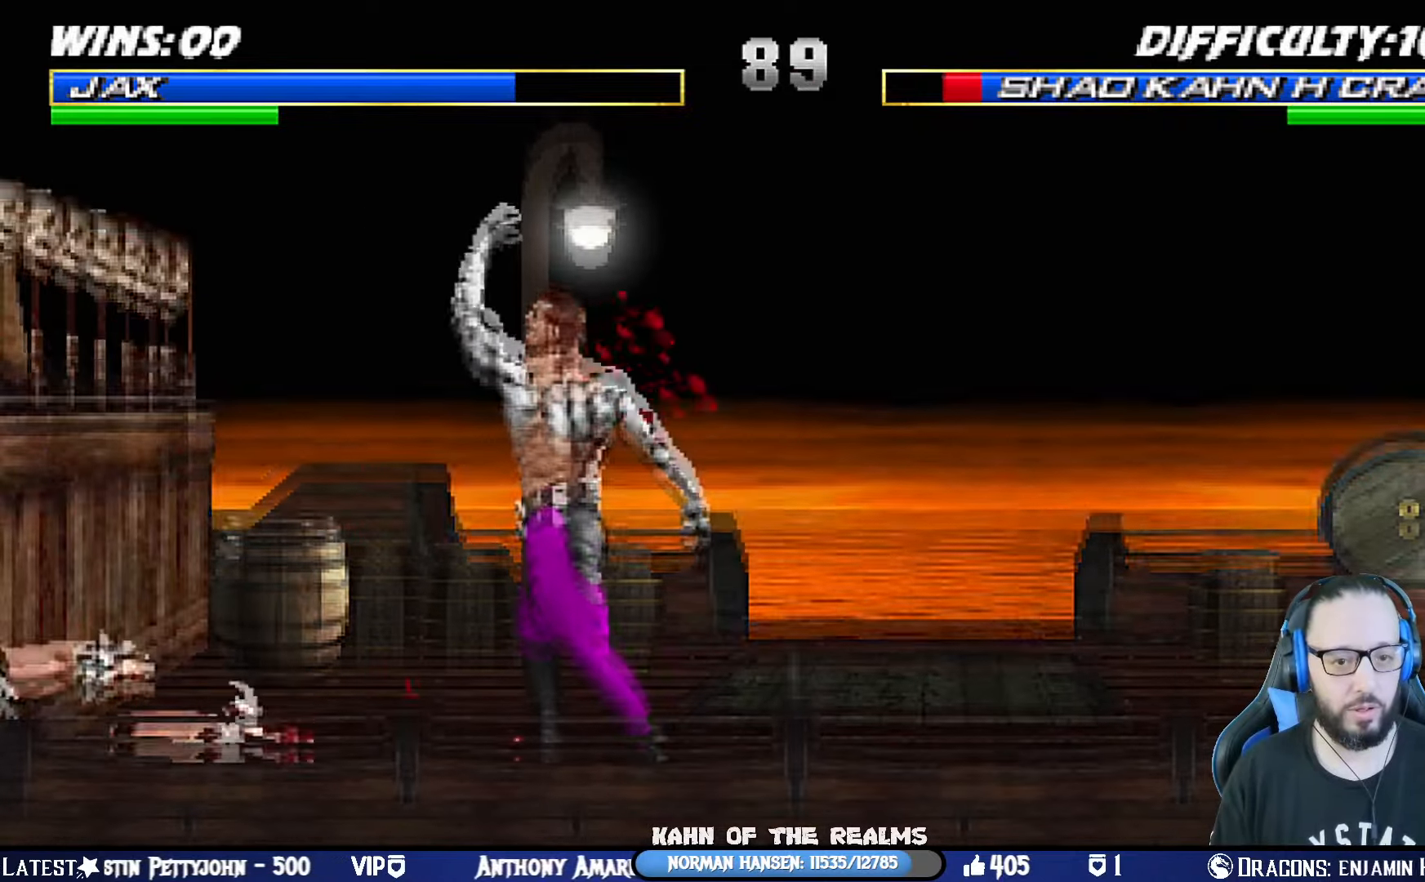
{"buttons": ["TRIANGLE", "L1", "DPAD_UP", "DPAD_RIGHT"], "left_stick": "center", "right_stick": "center", "events": [[84, "DPAD_RIGHT", "down"], [100, "DPAD_UP", "down"], [100, "L1", "down"], [267, "TRIANGLE", "down"], [384, "TRIANGLE", "up"], [417, "TRIANGLE", "down"]]}
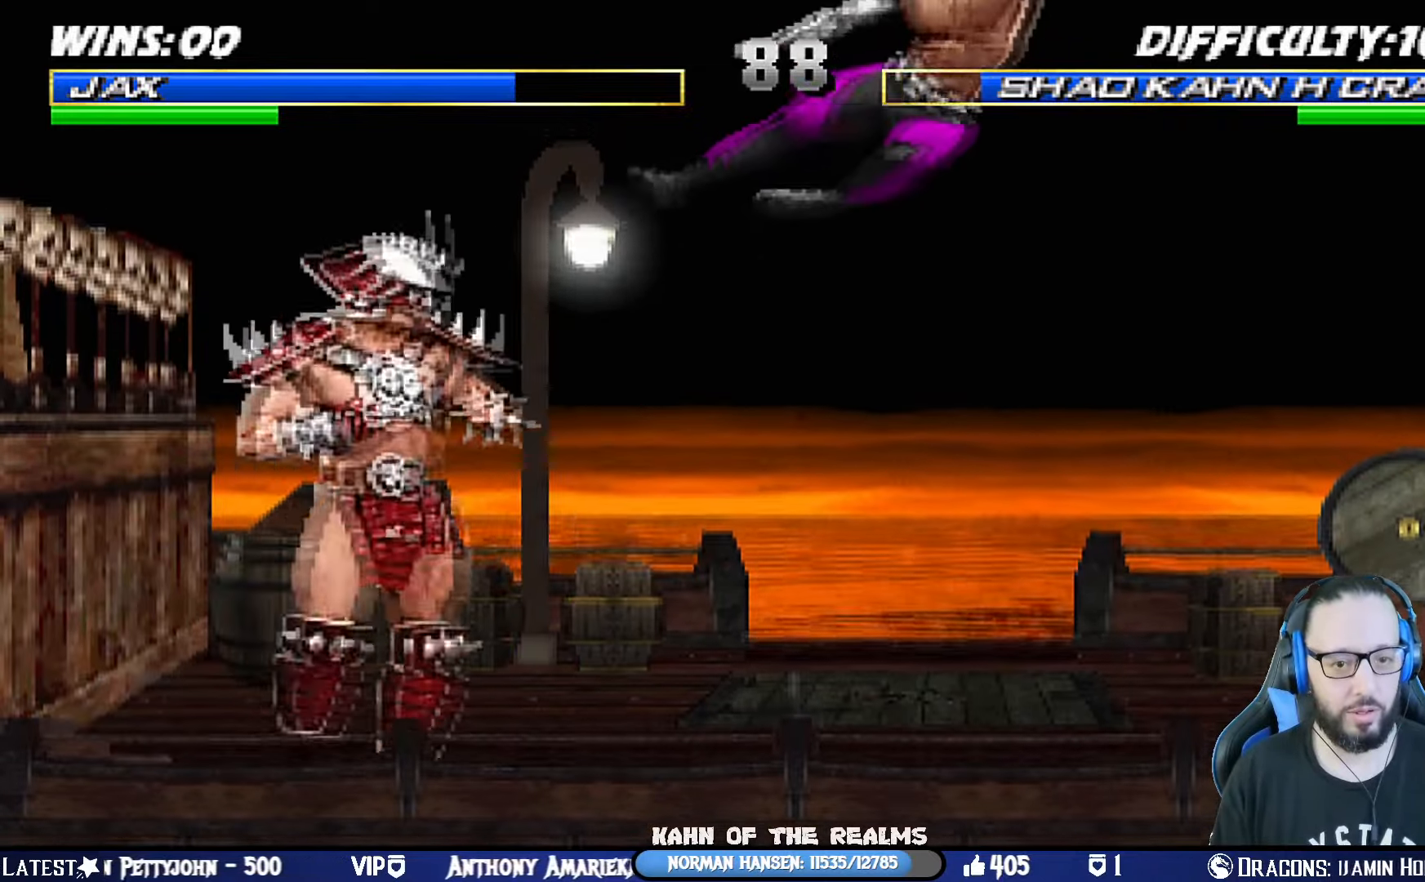
{"buttons": ["TRIANGLE"], "left_stick": "center", "right_stick": "center", "events": [[17, "DPAD_RIGHT", "up"], [17, "DPAD_UP", "up"], [17, "L1", "up"], [83, "TRIANGLE", "up"], [167, "DPAD_LEFT", "down"], [267, "DPAD_LEFT", "up"], [317, "DPAD_LEFT", "down"], [367, "TRIANGLE", "down"], [450, "DPAD_LEFT", "up"], [484, "TRIANGLE", "up"], [500, "TRIANGLE", "down"]]}
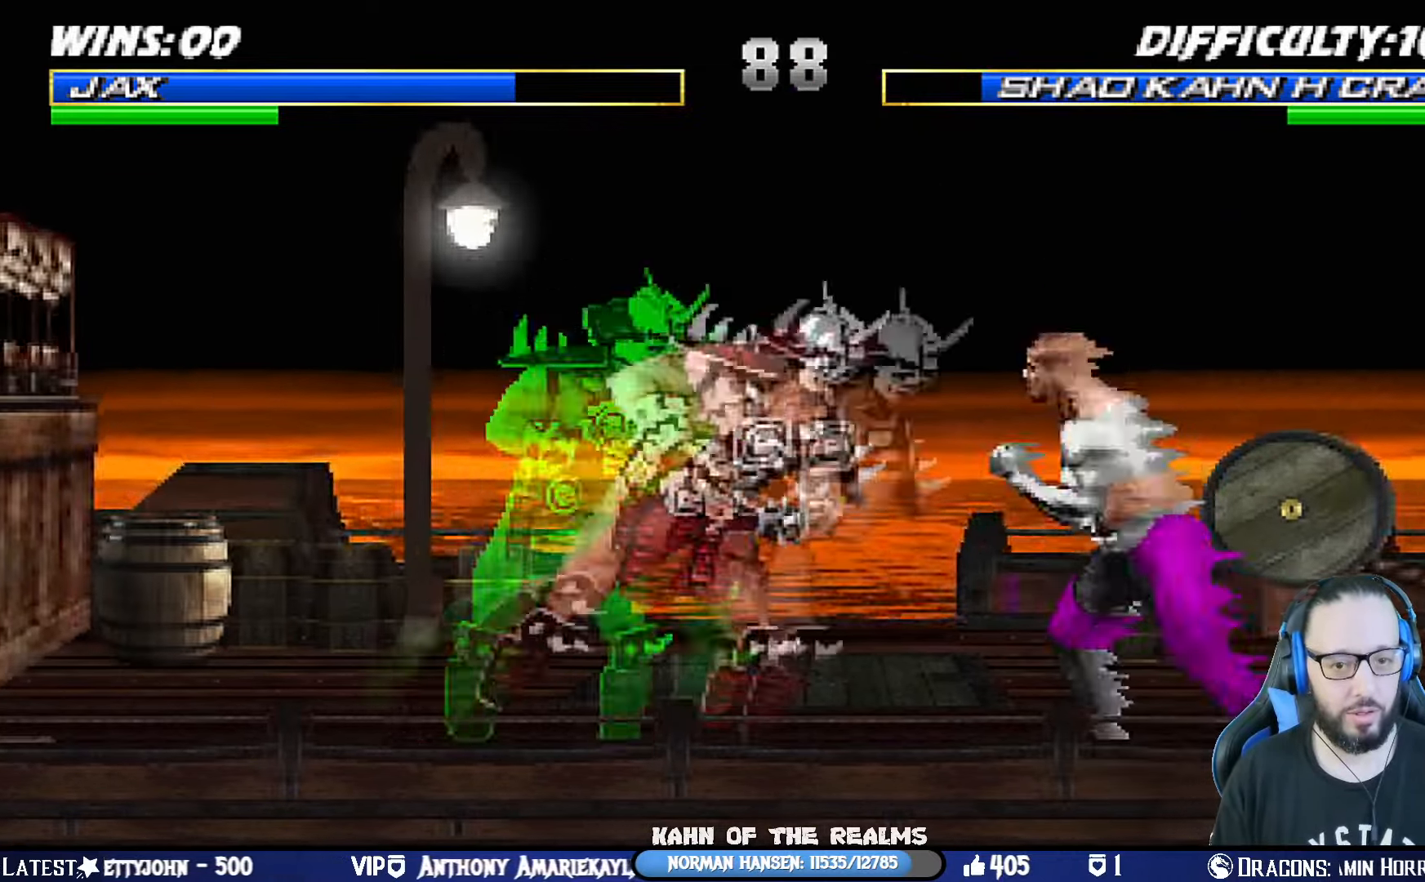
{"buttons": ["L1", "DPAD_UP", "DPAD_RIGHT"], "left_stick": "center", "right_stick": "center", "events": [[201, "TRIANGLE", "up"], [468, "DPAD_RIGHT", "down"], [468, "DPAD_UP", "down"], [468, "L1", "down"]]}